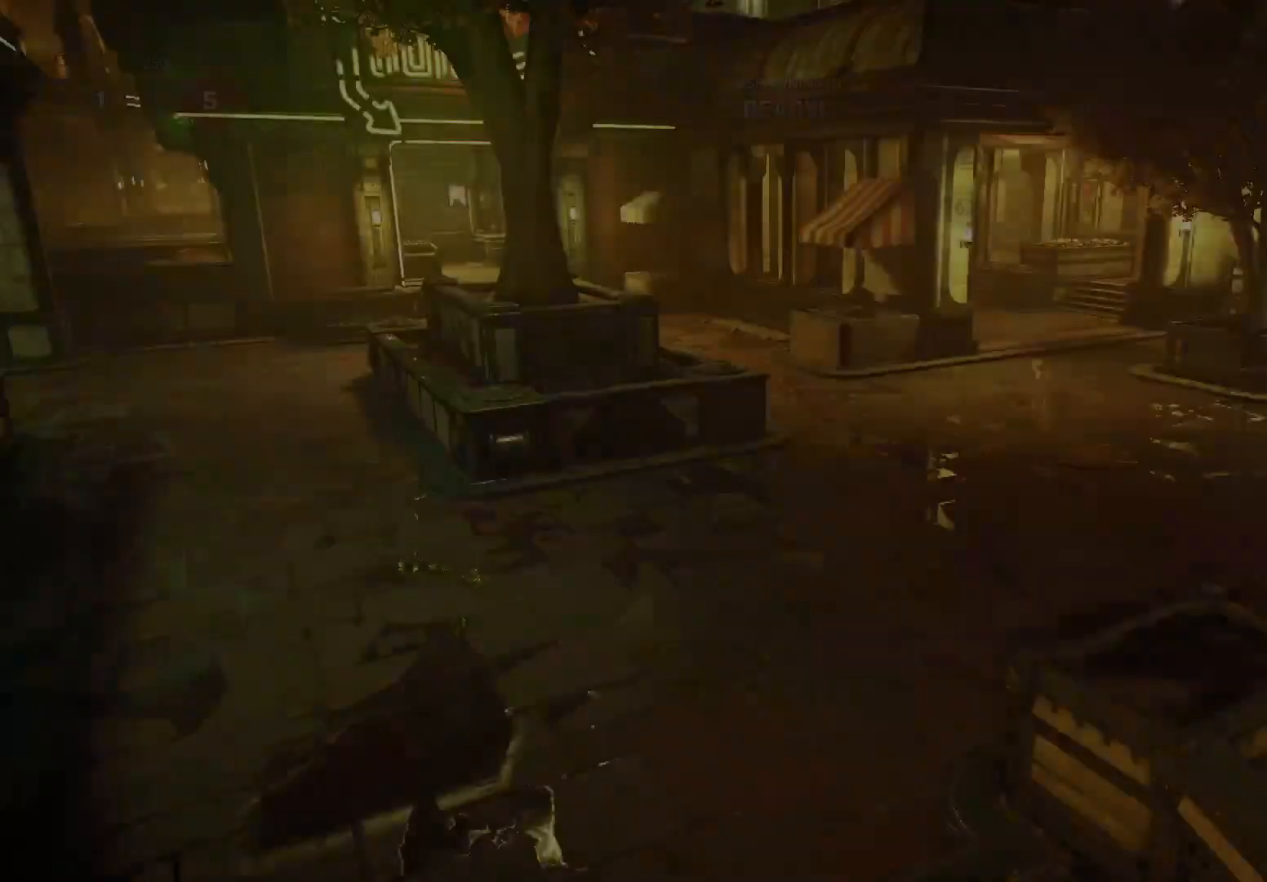
Gameplay with a controller (Xbox layout); each line is a JSON object with the inputs held at the frame after it. "events" lists button and stick changes between this image and that frame as [ms after this image, input, new state], when the widget could be followed in between. Not read: SELECT START.
{"buttons": ["X"], "left_stick": "up", "right_stick": "down", "events": [[360, "X", "down"], [480, "right_stick", "down"]]}
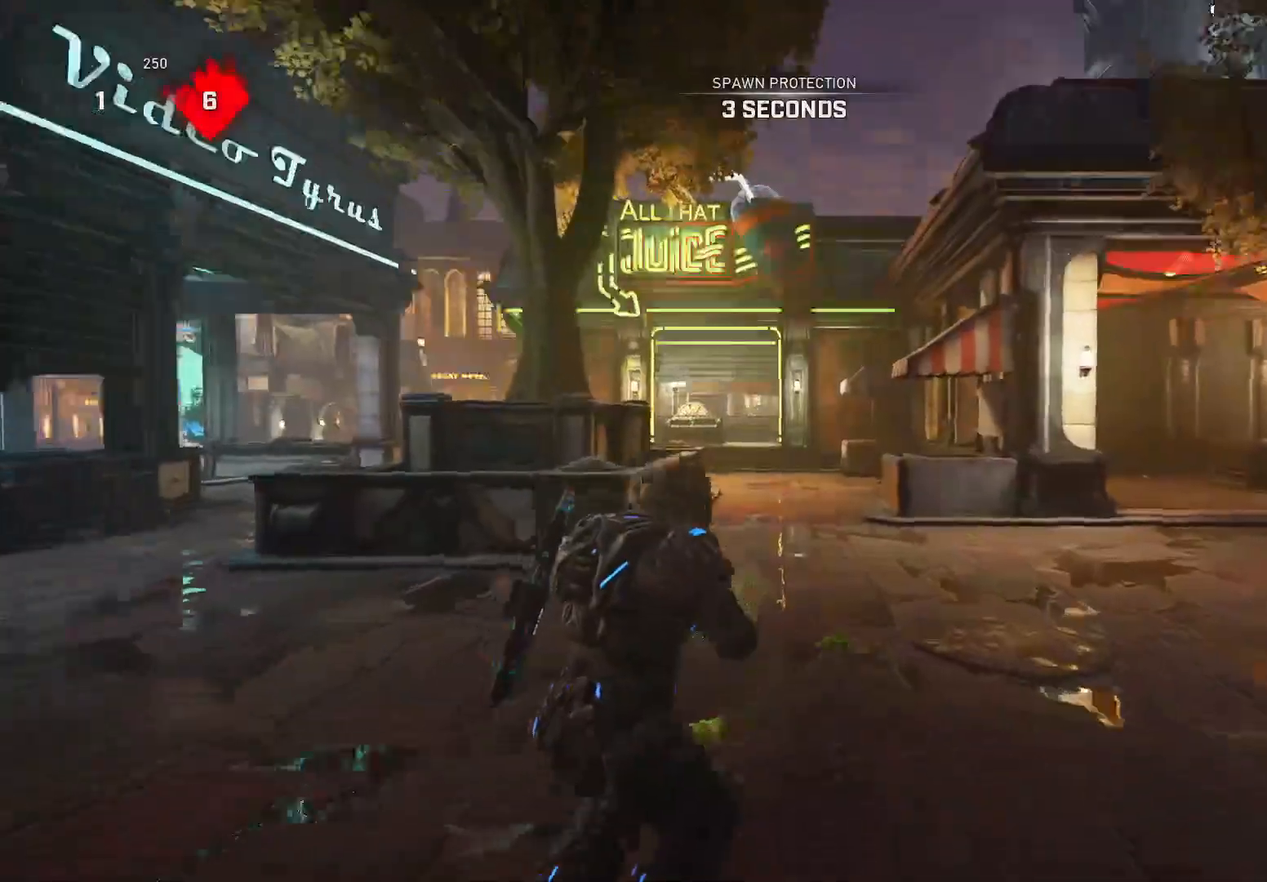
{"buttons": ["X"], "left_stick": "up", "right_stick": "down-right", "events": [[20, "right_stick", "down-right"], [60, "R1", "down"], [120, "R1", "up"]]}
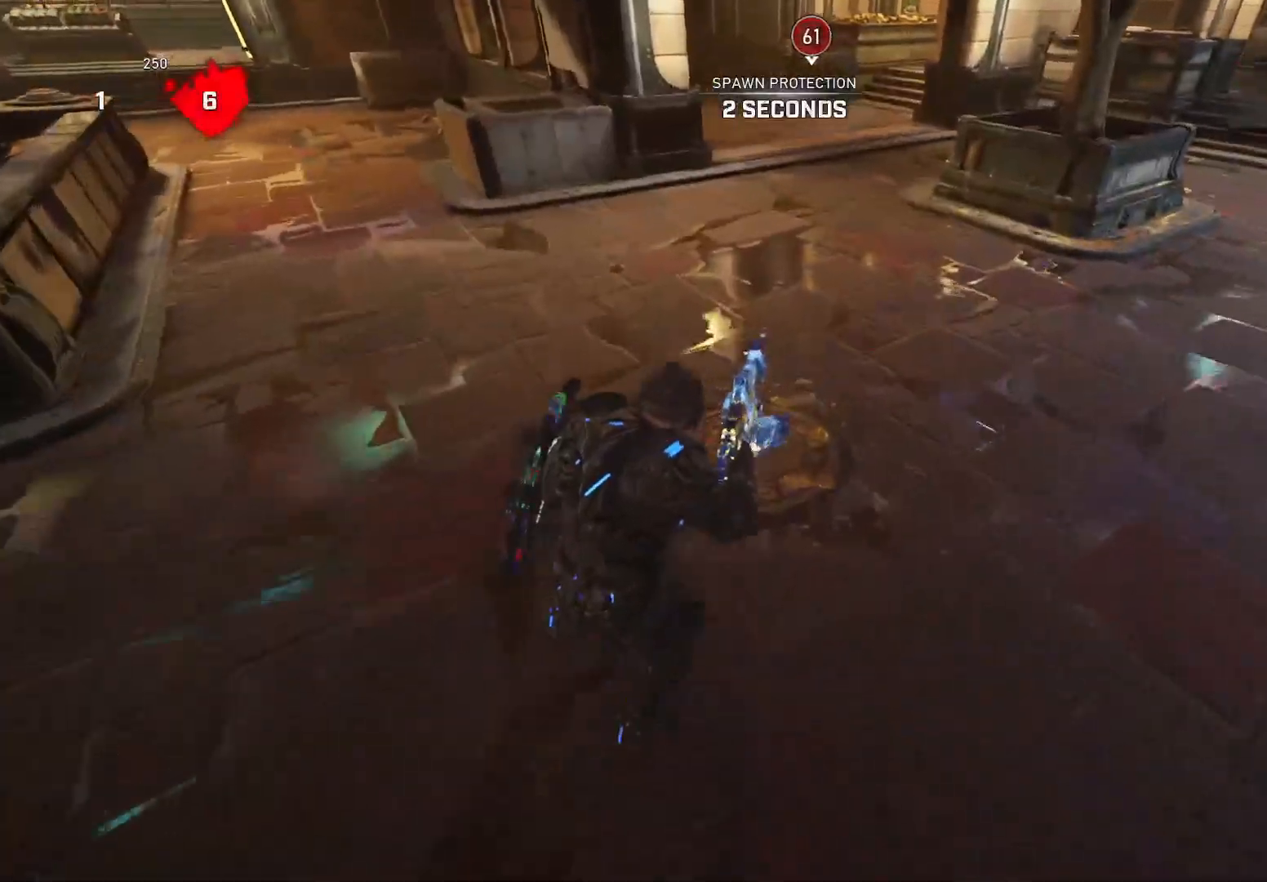
{"buttons": ["X", "R1"], "left_stick": "center", "right_stick": "center", "events": [[60, "right_stick", "center"], [420, "R1", "down"], [500, "left_stick", "center"]]}
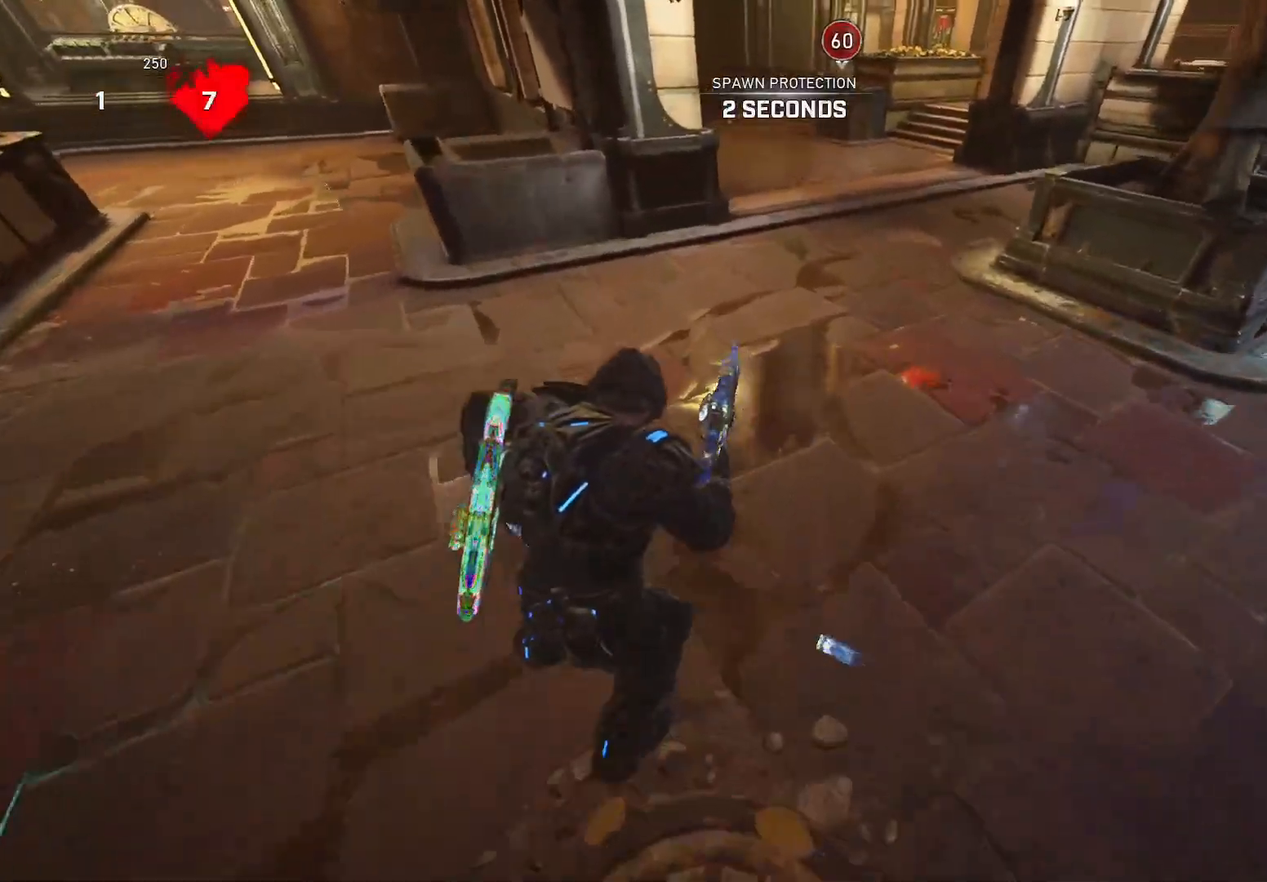
{"buttons": ["X"], "left_stick": "up", "right_stick": "center", "events": [[20, "R1", "up"], [220, "left_stick", "up"]]}
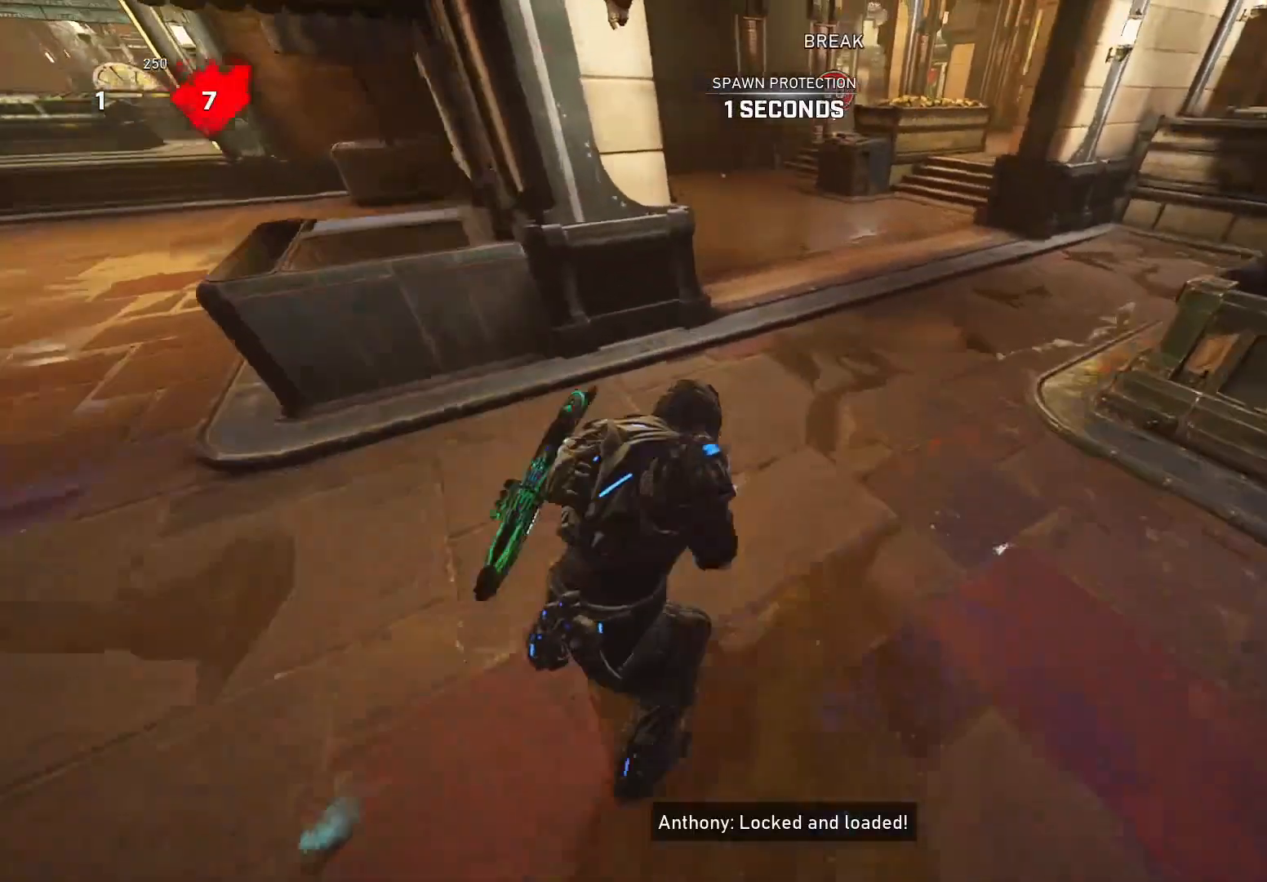
{"buttons": ["A"], "left_stick": "up", "right_stick": "center", "events": [[160, "A", "down"], [200, "A", "up"], [220, "X", "up"], [460, "A", "down"]]}
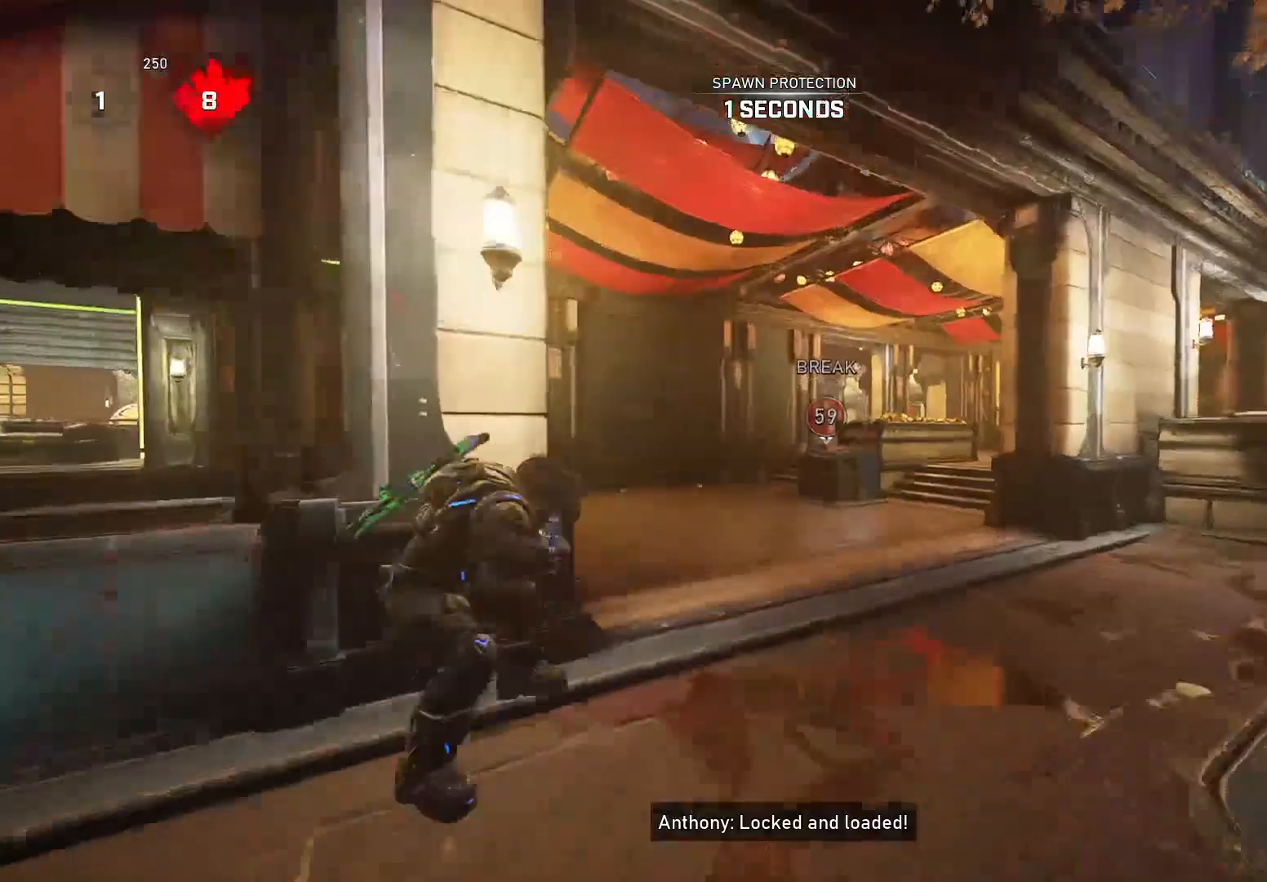
{"buttons": ["X"], "left_stick": "center", "right_stick": "down", "events": [[20, "L3", "down"], [20, "left_stick", "up-left"], [120, "L3", "up"], [120, "R1", "down"], [140, "A", "up"], [140, "X", "down"], [180, "R1", "up"], [180, "right_stick", "down"], [200, "left_stick", "center"], [260, "DPAD_LEFT", "down"], [360, "DPAD_LEFT", "up"]]}
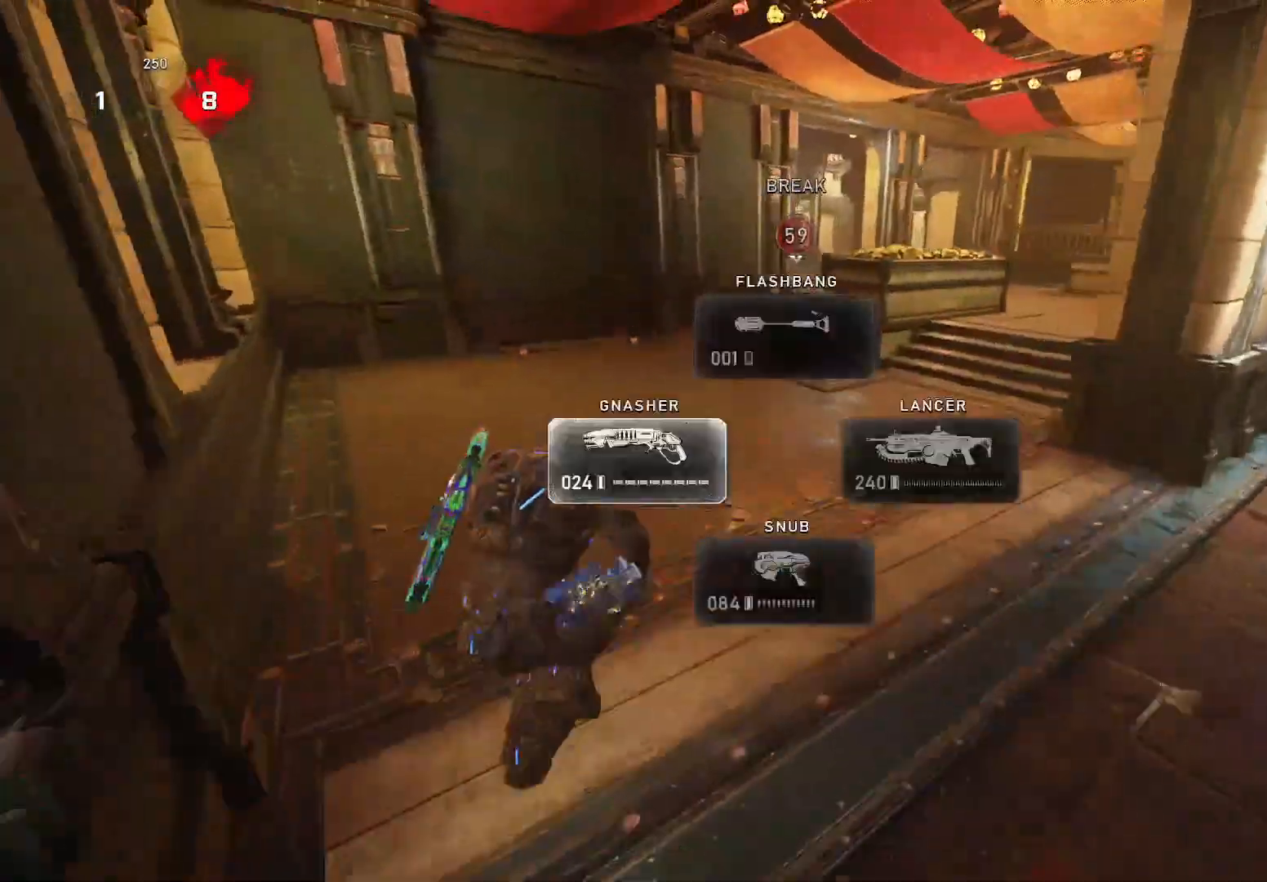
{"buttons": ["X", "R1"], "left_stick": "up", "right_stick": "down", "events": [[60, "left_stick", "up"], [200, "left_stick", "up-right"], [360, "left_stick", "up"], [460, "R1", "down"]]}
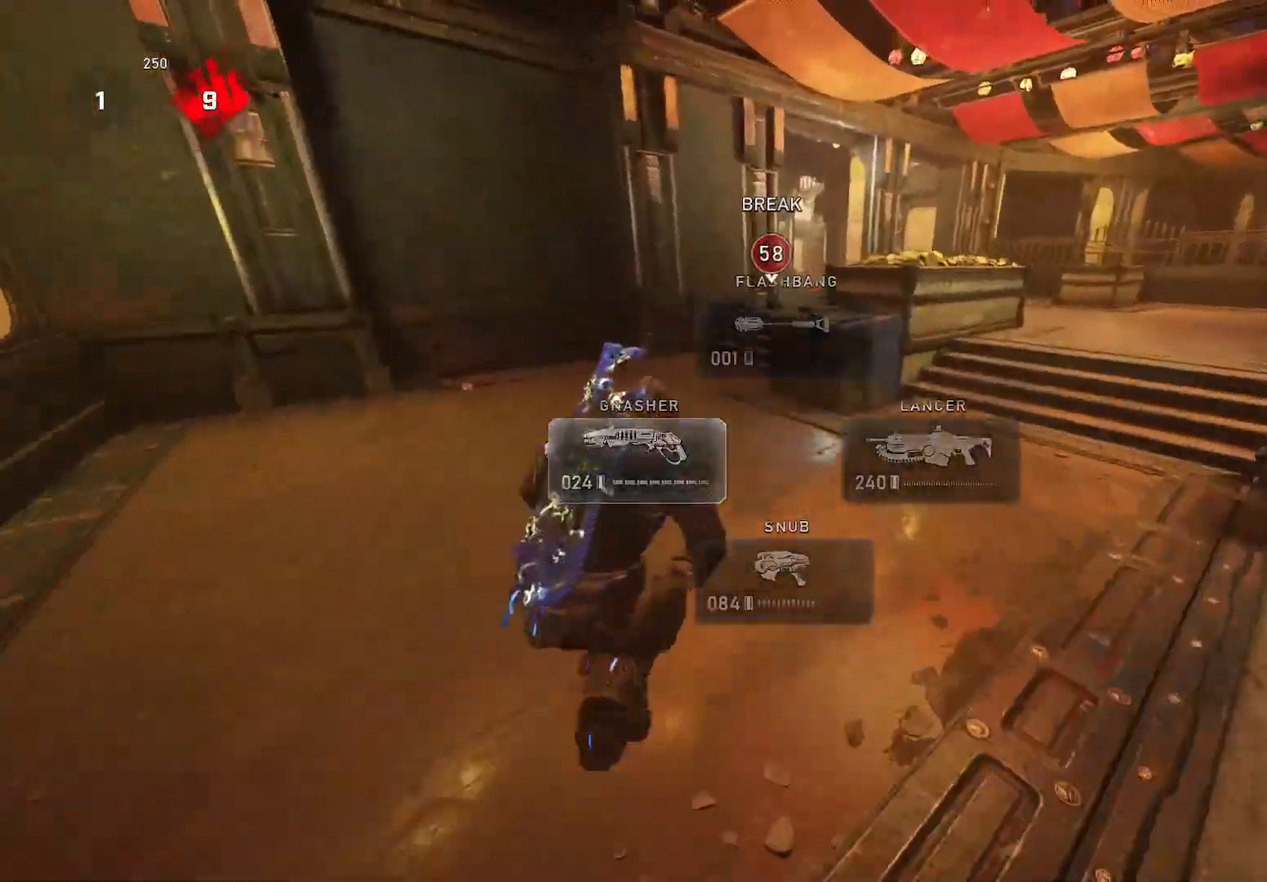
{"buttons": [], "left_stick": "up", "right_stick": "down", "events": [[40, "R1", "up"], [180, "A", "down"], [260, "A", "up"], [500, "X", "up"]]}
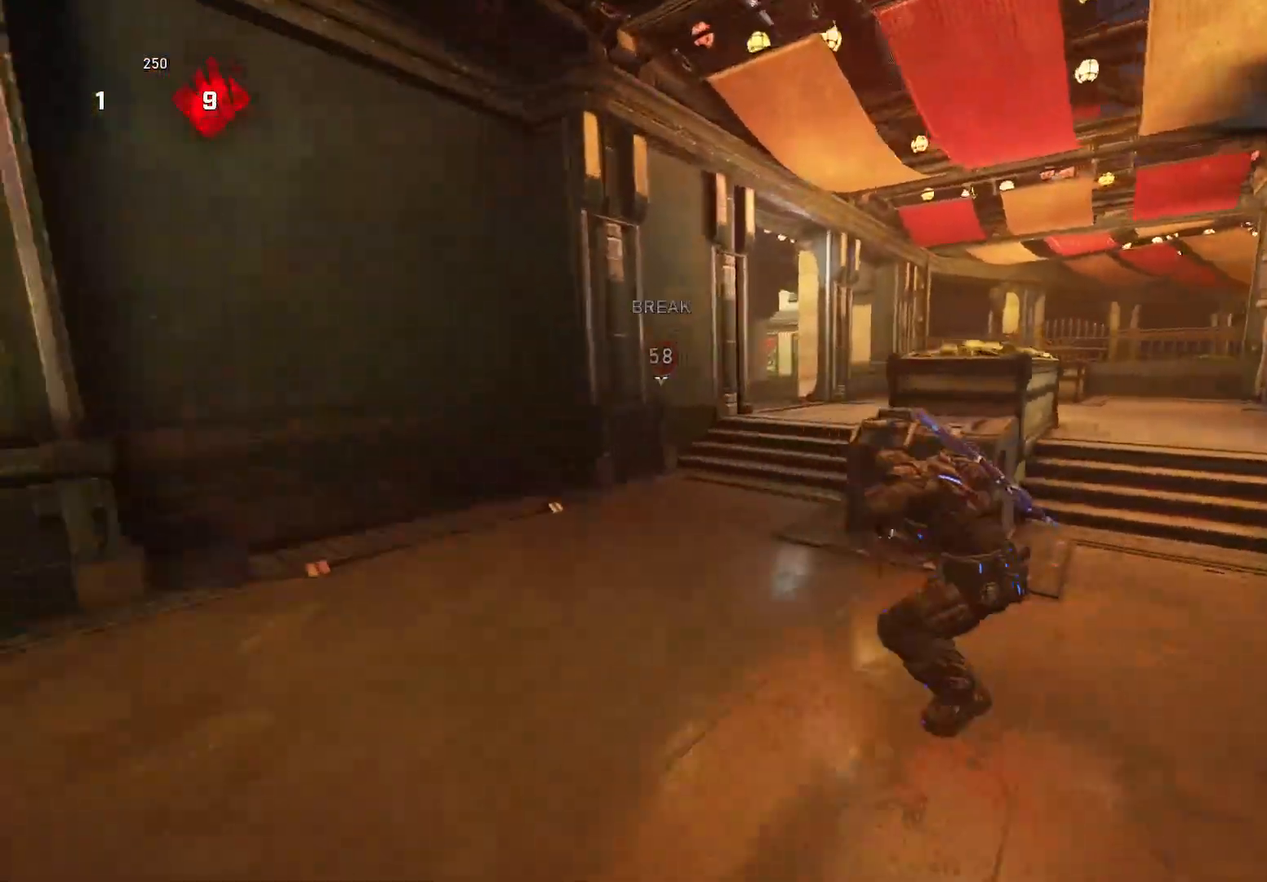
{"buttons": ["X"], "left_stick": "up", "right_stick": "center", "events": [[180, "A", "down"], [200, "right_stick", "center"], [300, "X", "down"], [360, "A", "up"]]}
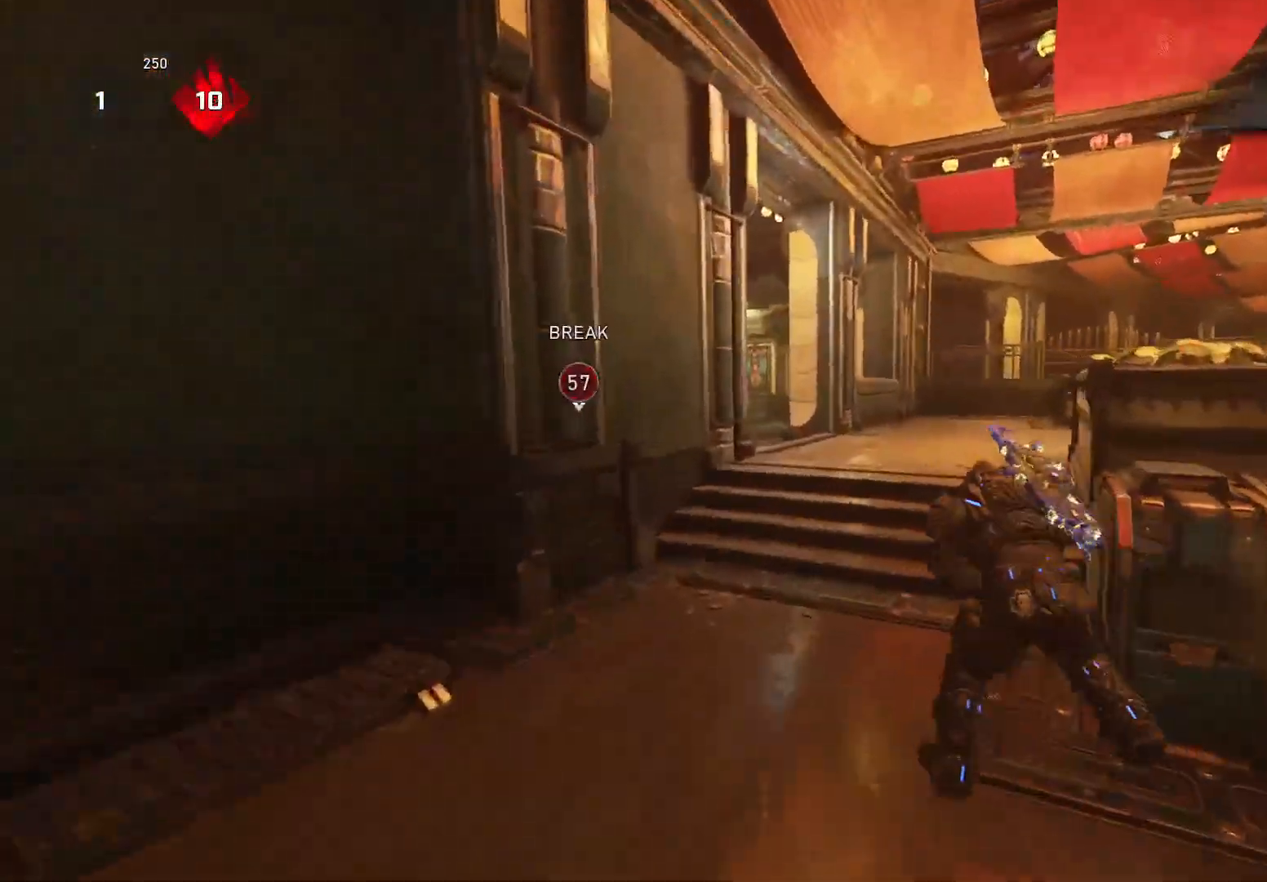
{"buttons": ["X"], "left_stick": "up-left", "right_stick": "down", "events": [[60, "R1", "down"], [160, "R1", "up"], [160, "left_stick", "up-left"], [220, "A", "down"], [300, "A", "up"], [360, "right_stick", "down"]]}
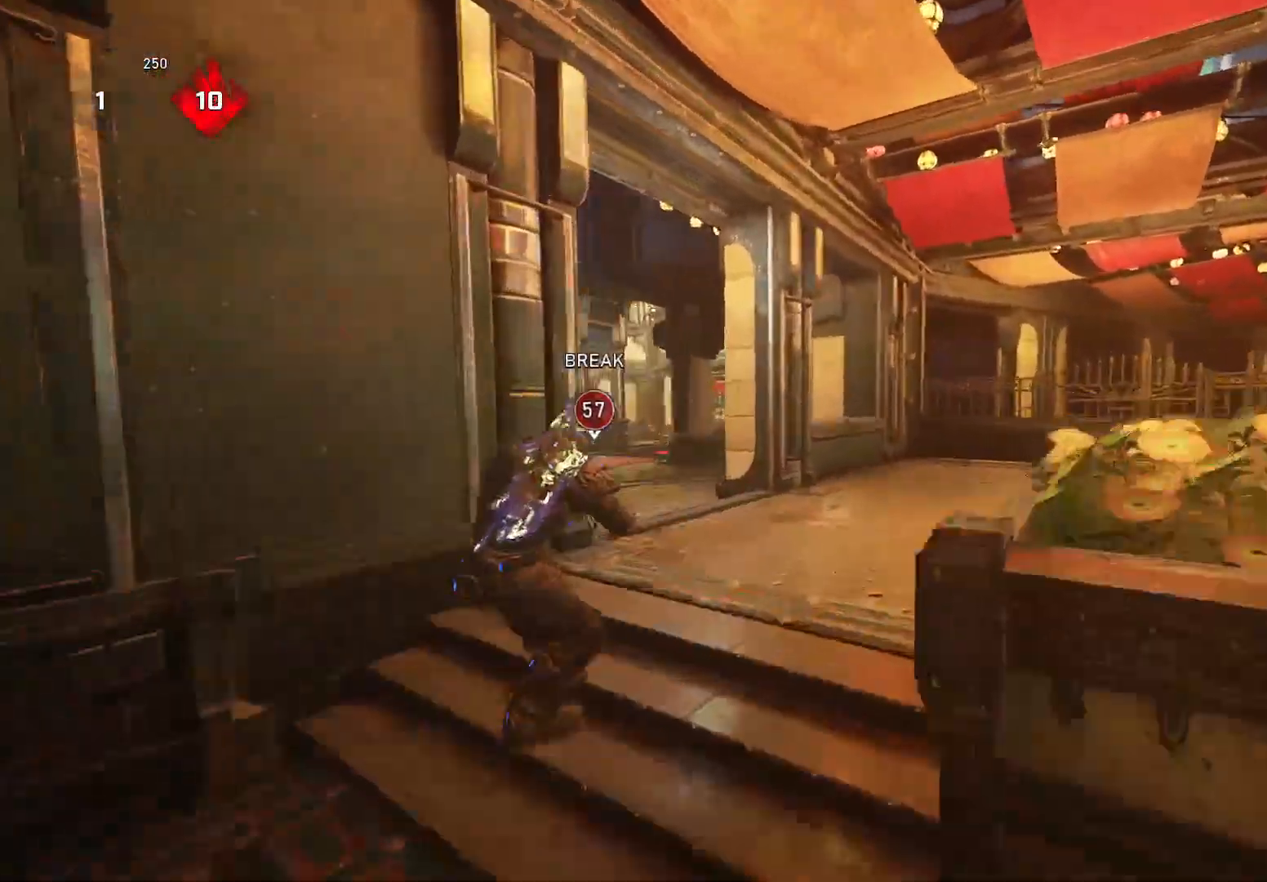
{"buttons": ["X"], "left_stick": "center", "right_stick": "center", "events": [[140, "A", "down"], [300, "right_stick", "down-left"], [320, "A", "up"], [420, "left_stick", "center"], [500, "right_stick", "center"]]}
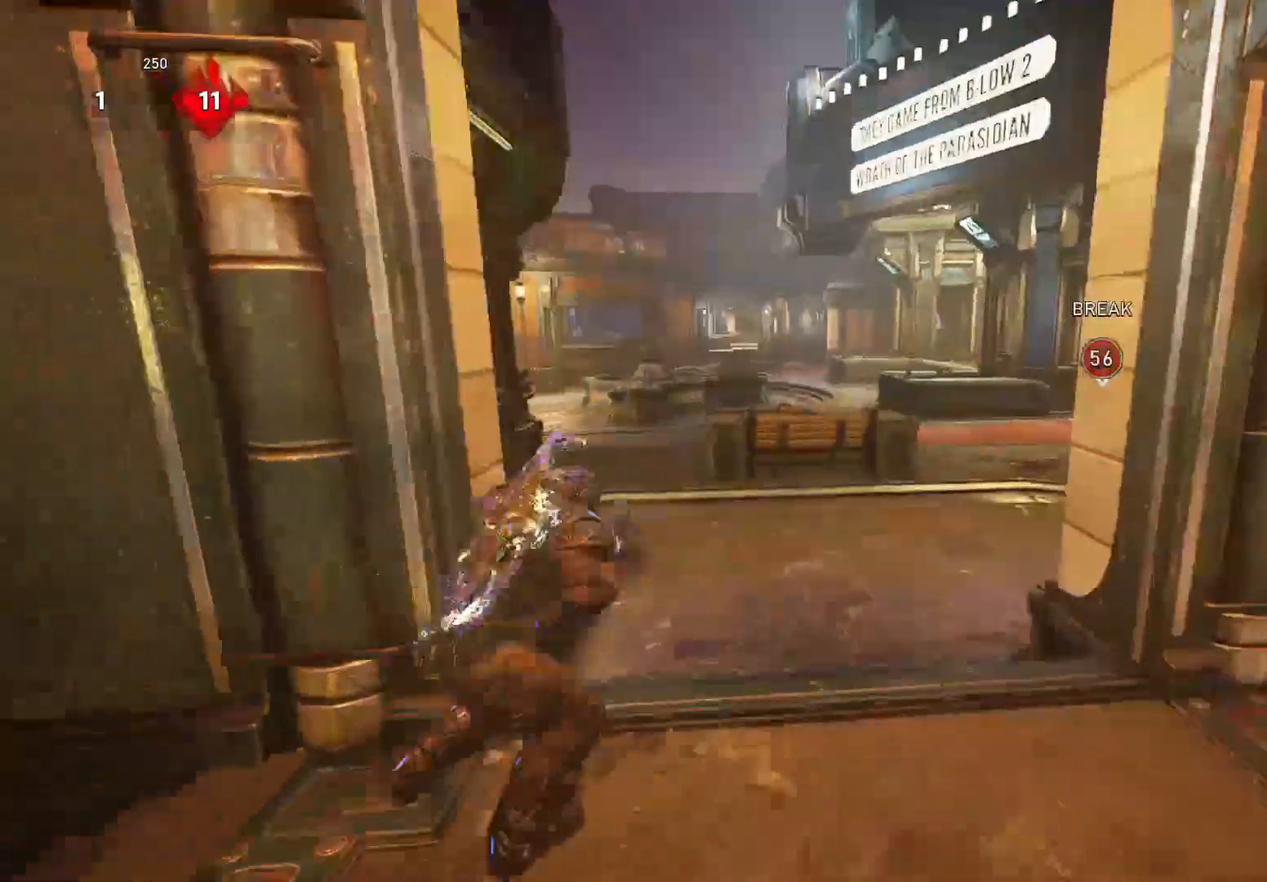
{"buttons": ["X"], "left_stick": "up-right", "right_stick": "center", "events": [[160, "left_stick", "up"], [340, "left_stick", "up-right"]]}
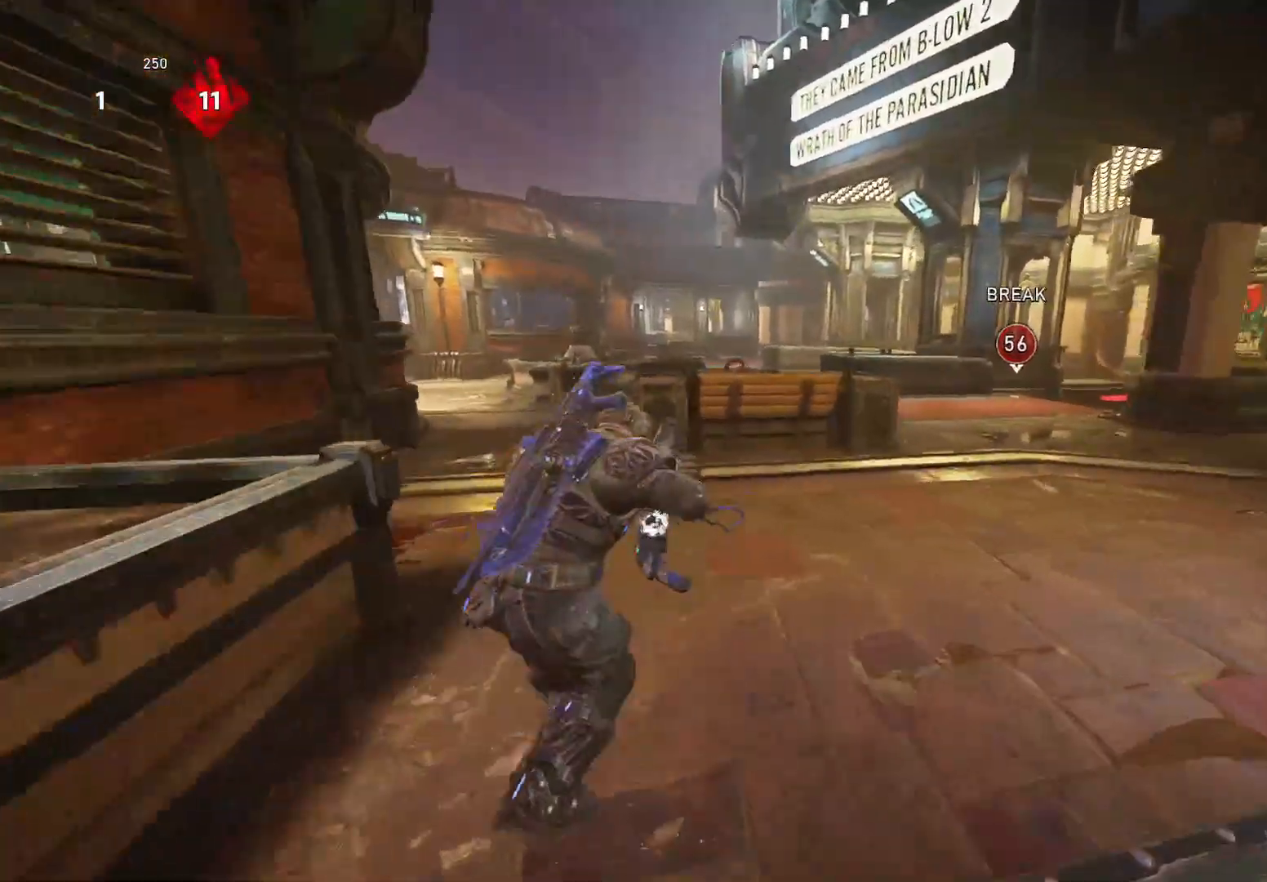
{"buttons": [], "left_stick": "up-right", "right_stick": "center", "events": [[180, "R1", "down"], [280, "R1", "up"], [320, "A", "down"], [380, "A", "up"], [460, "X", "up"]]}
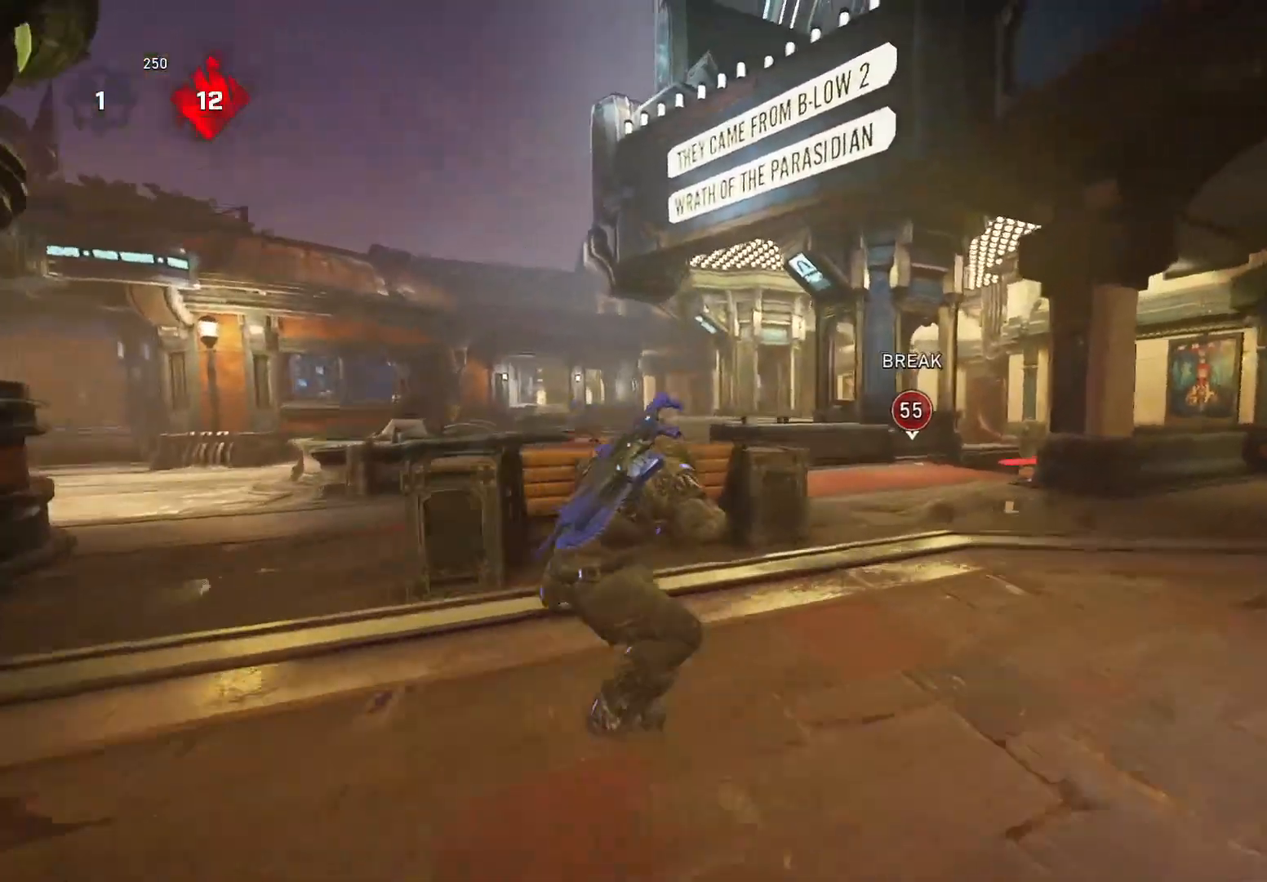
{"buttons": ["X"], "left_stick": "up", "right_stick": "down", "events": [[300, "A", "down"], [300, "left_stick", "up"], [500, "A", "up"], [500, "X", "down"], [500, "right_stick", "down"]]}
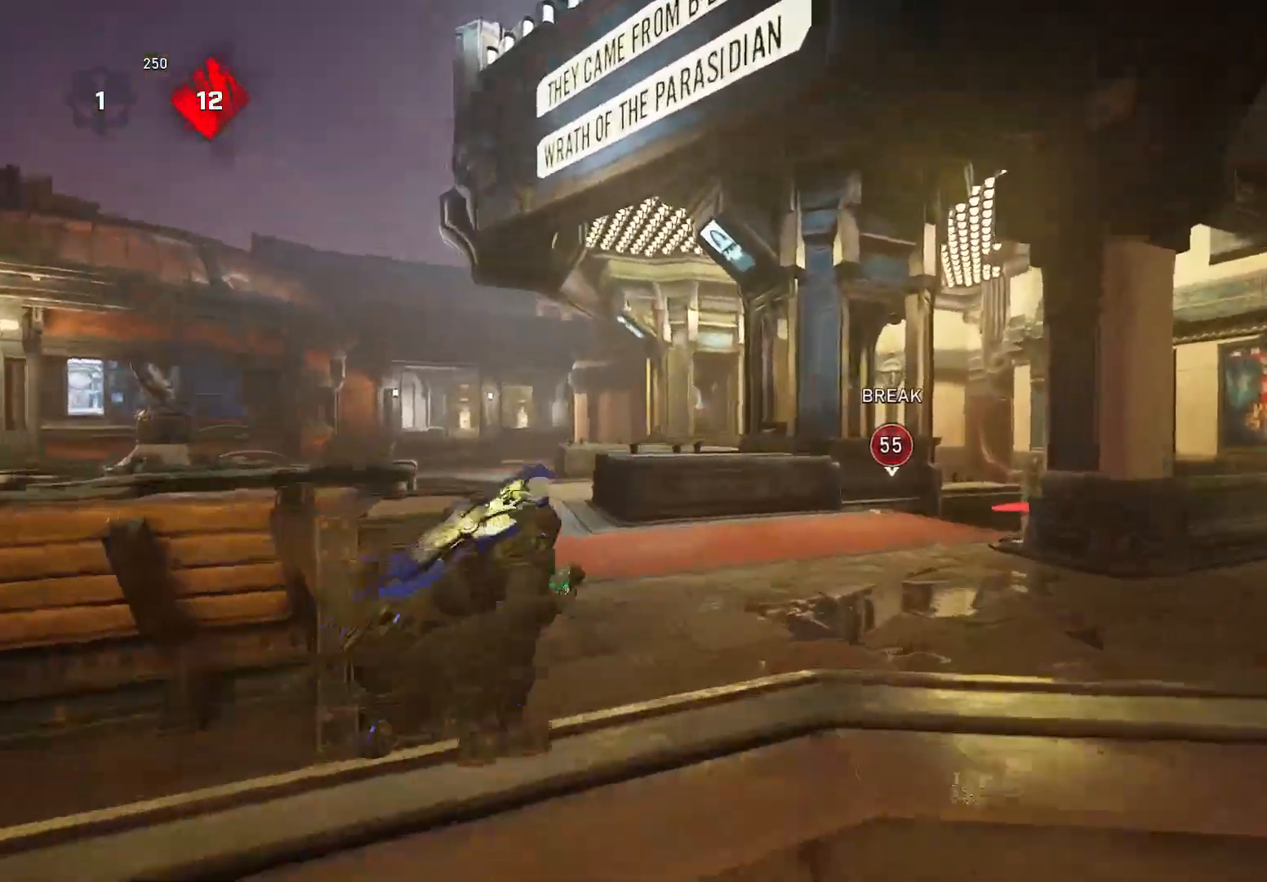
{"buttons": ["X"], "left_stick": "up", "right_stick": "down", "events": [[120, "right_stick", "center"], [360, "right_stick", "down"]]}
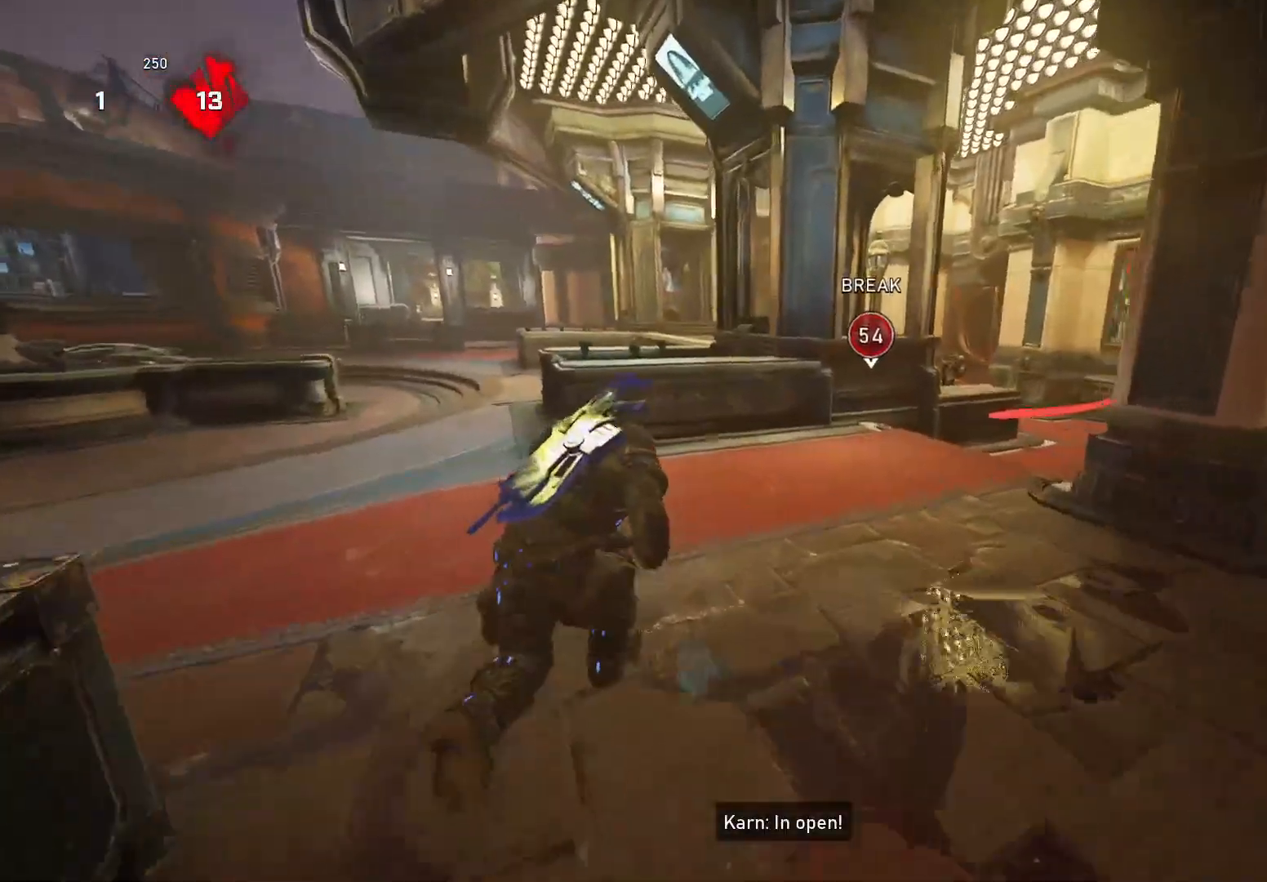
{"buttons": [], "left_stick": "up-left", "right_stick": "down", "events": [[20, "left_stick", "up-left"], [60, "A", "down"], [60, "right_stick", "center"], [160, "A", "up"], [160, "right_stick", "down"], [340, "X", "up"]]}
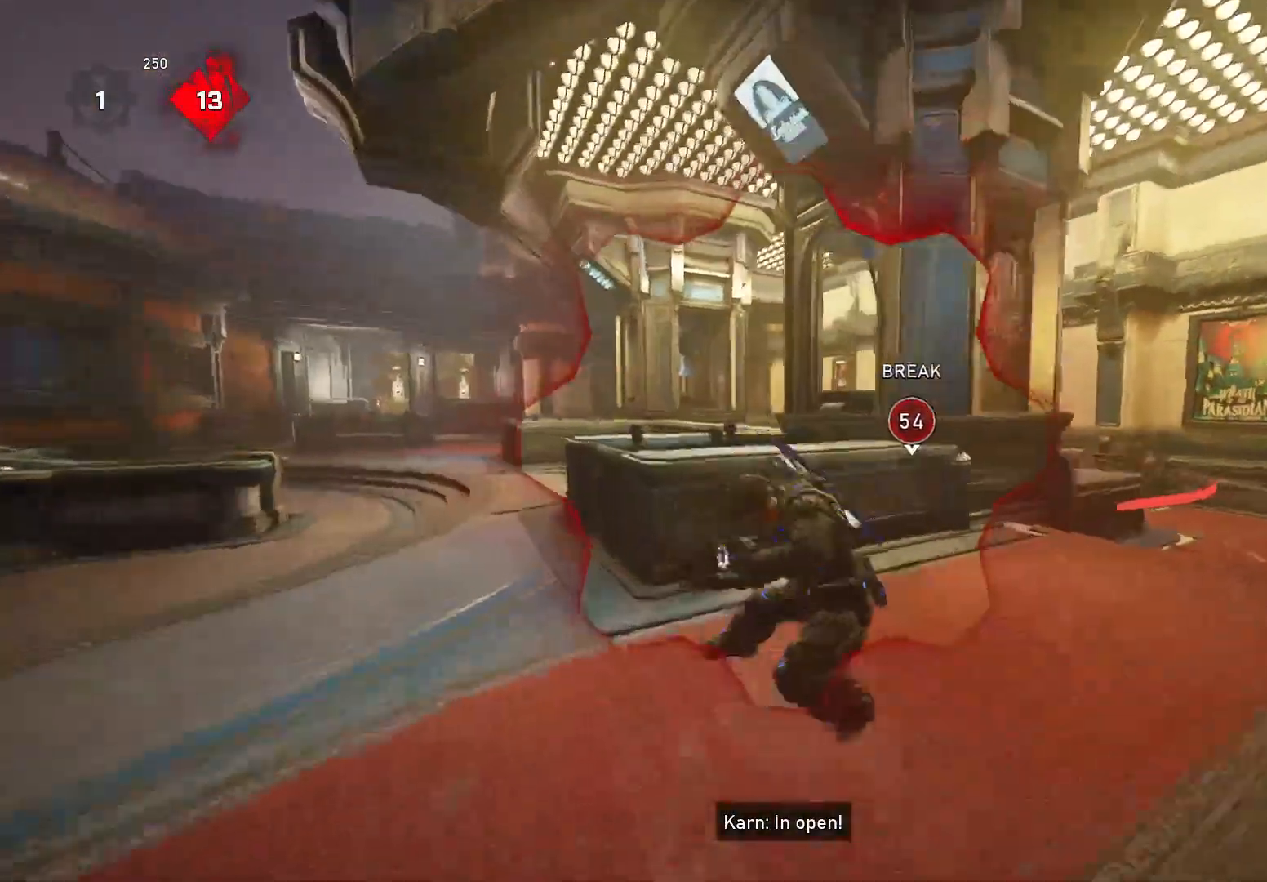
{"buttons": ["X"], "left_stick": "up", "right_stick": "down-left", "events": [[140, "A", "down"], [280, "A", "up"], [340, "X", "down"], [360, "left_stick", "up"], [420, "right_stick", "down-left"]]}
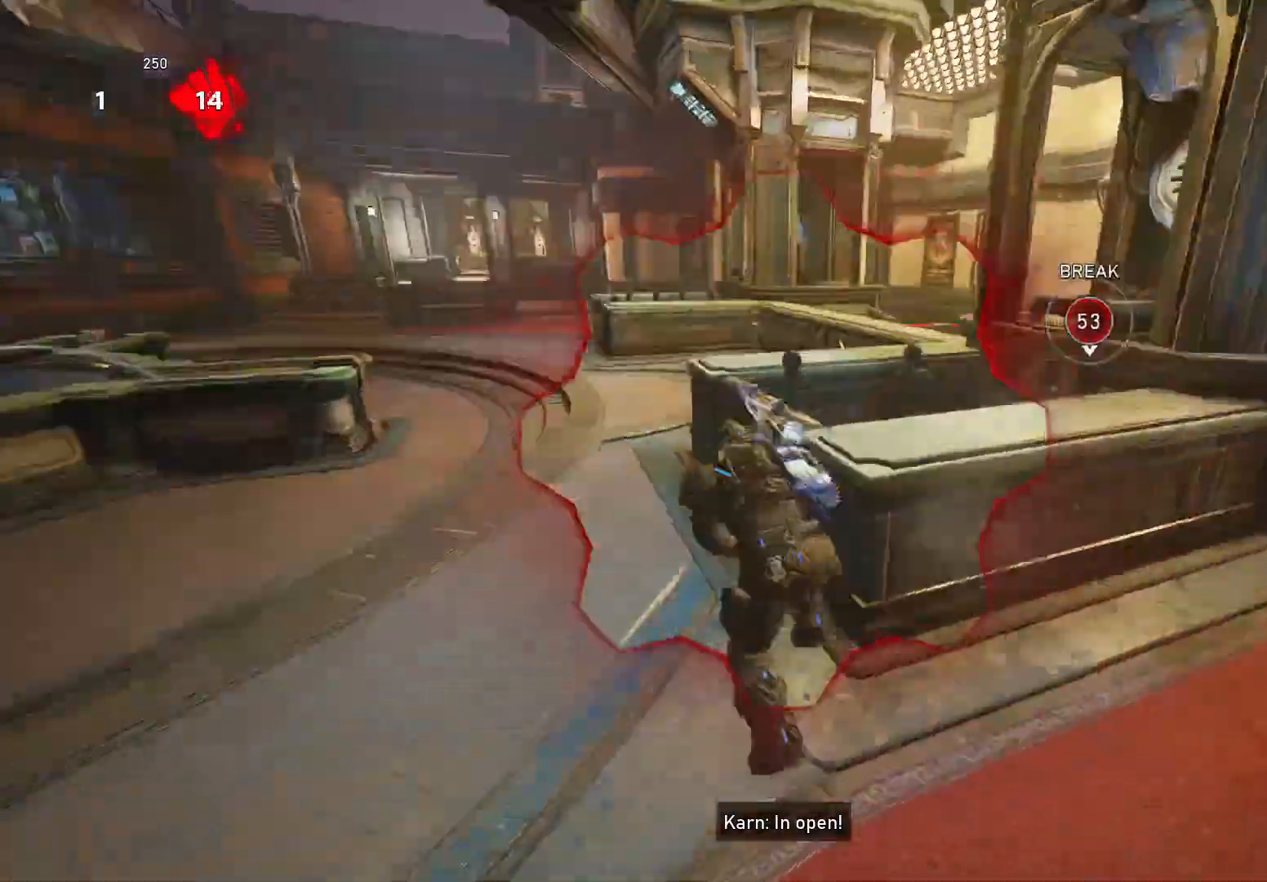
{"buttons": ["X"], "left_stick": "right", "right_stick": "center", "events": [[80, "right_stick", "center"], [360, "left_stick", "right"]]}
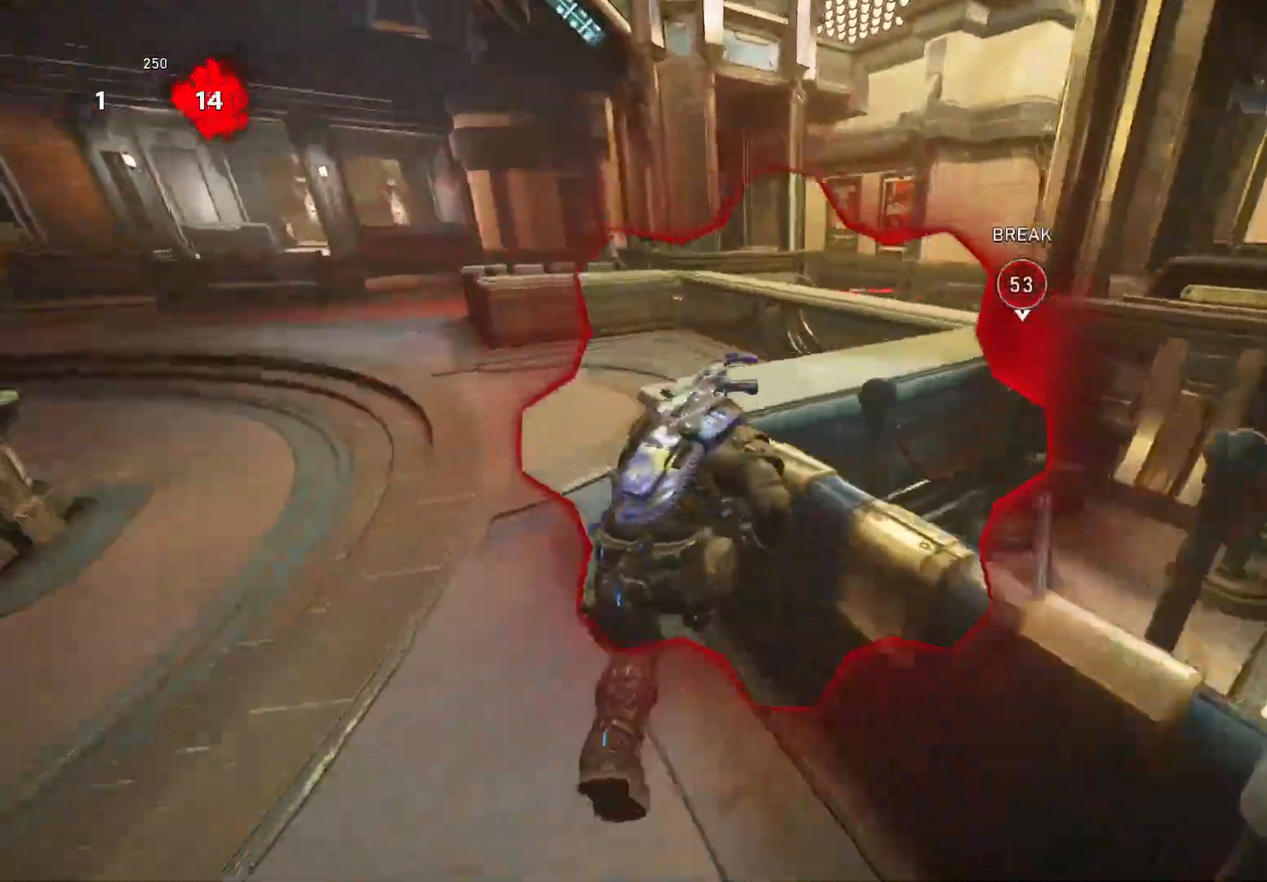
{"buttons": ["A", "X"], "left_stick": "up", "right_stick": "down", "events": [[160, "left_stick", "up"], [160, "right_stick", "down"], [460, "A", "down"]]}
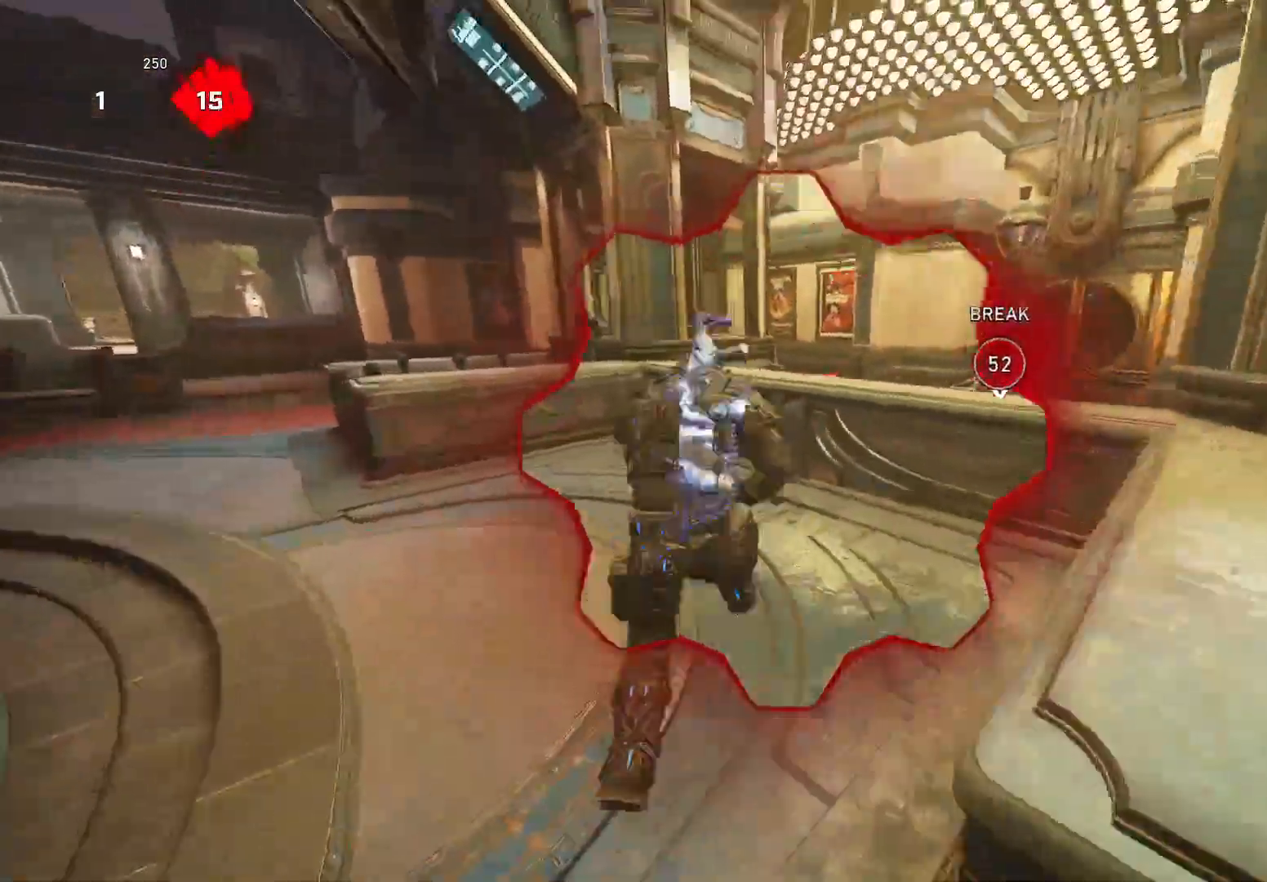
{"buttons": [], "left_stick": "right", "right_stick": "down-right", "events": [[20, "A", "up"], [60, "X", "up"], [200, "left_stick", "up-right"], [300, "left_stick", "right"], [420, "right_stick", "down-right"]]}
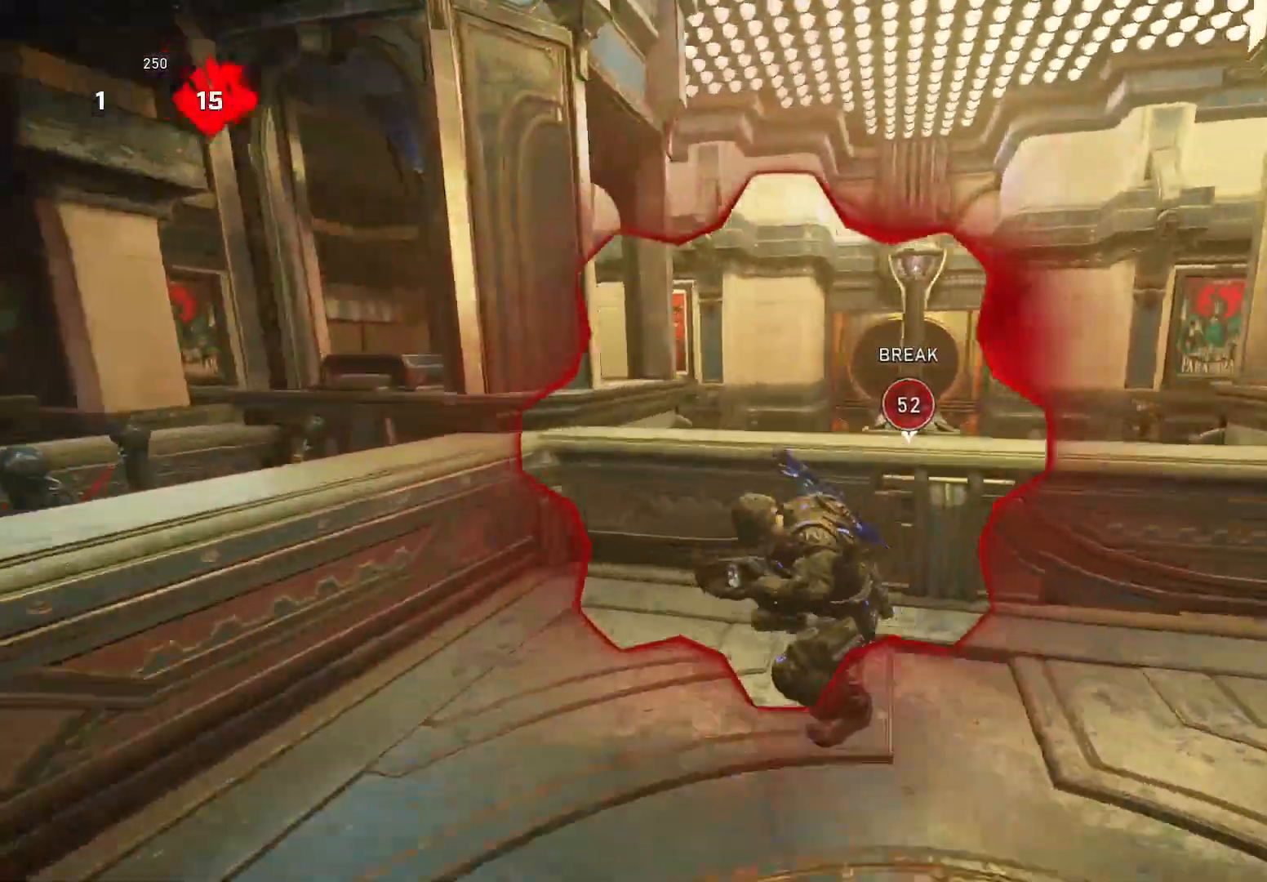
{"buttons": ["L2"], "left_stick": "center", "right_stick": "up", "events": [[180, "right_stick", "right"], [300, "right_stick", "down"], [340, "left_stick", "center"], [380, "L2", "down"], [420, "right_stick", "up"]]}
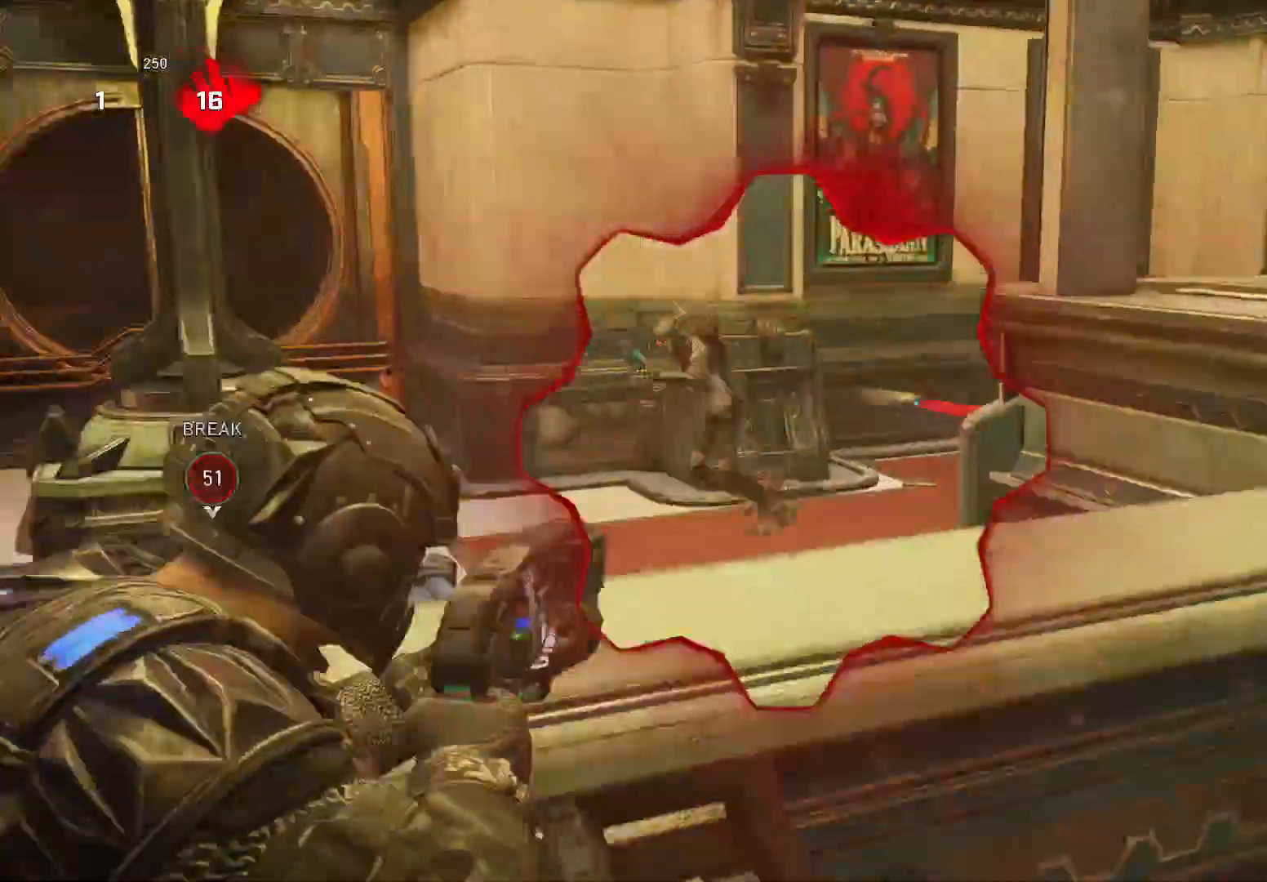
{"buttons": [], "left_stick": "center", "right_stick": "left", "events": [[60, "R2", "down"], [60, "right_stick", "center"], [140, "R2", "up"], [160, "left_stick", "down-left"], [160, "right_stick", "down"], [260, "L2", "up"], [280, "left_stick", "center"], [460, "right_stick", "left"]]}
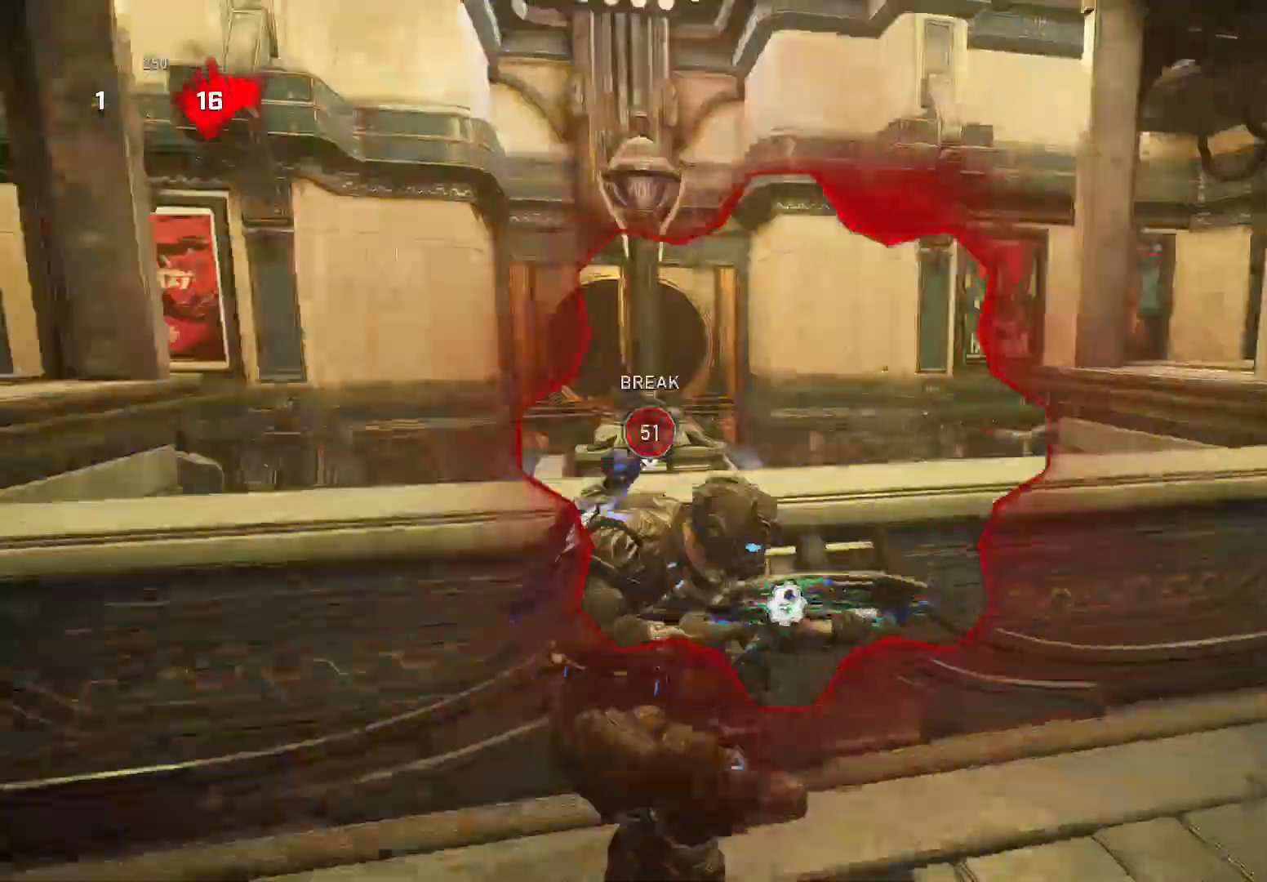
{"buttons": [], "left_stick": "center", "right_stick": "down", "events": [[160, "right_stick", "center"], [220, "DPAD_UP", "down"], [280, "DPAD_UP", "up"], [360, "right_stick", "down"]]}
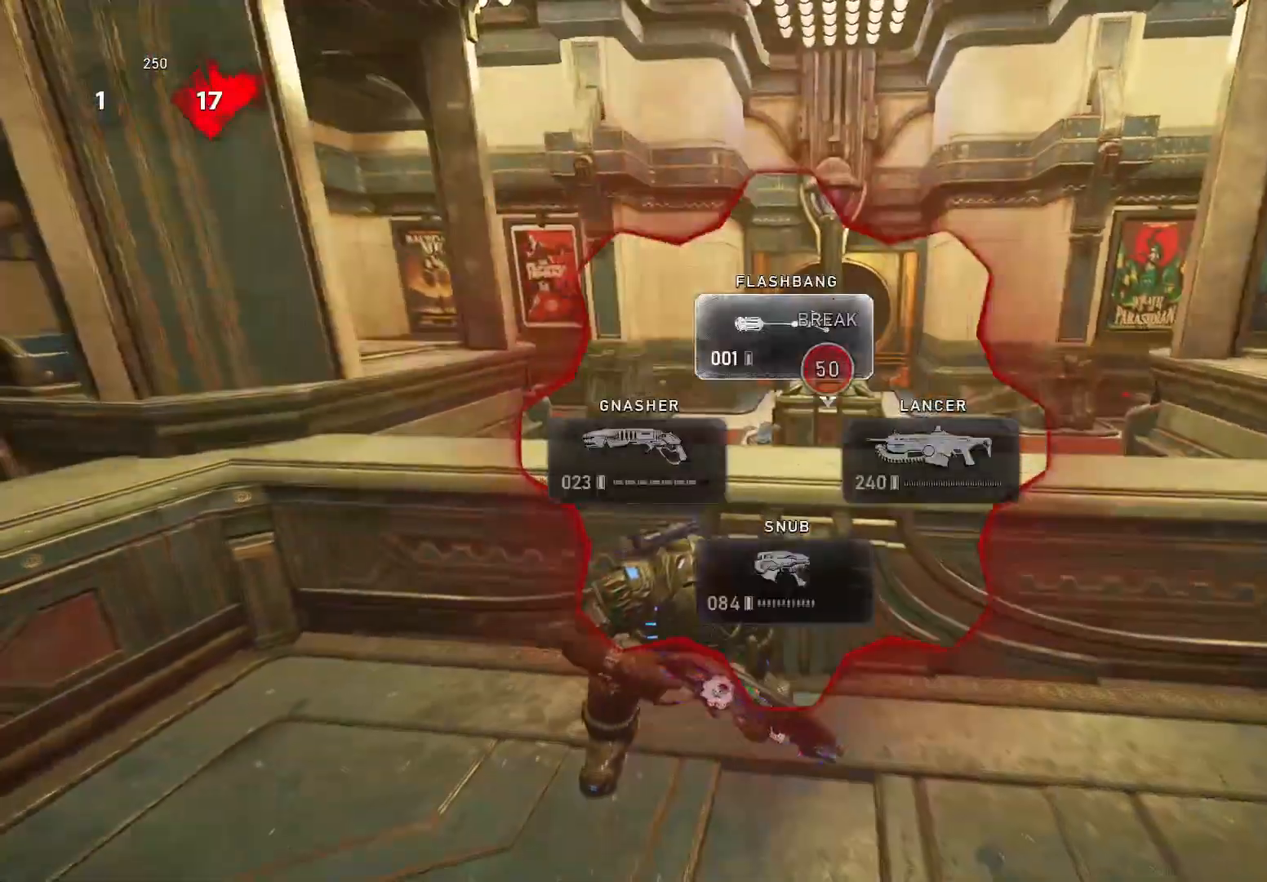
{"buttons": [], "left_stick": "right", "right_stick": "center", "events": [[140, "right_stick", "center"], [280, "left_stick", "right"]]}
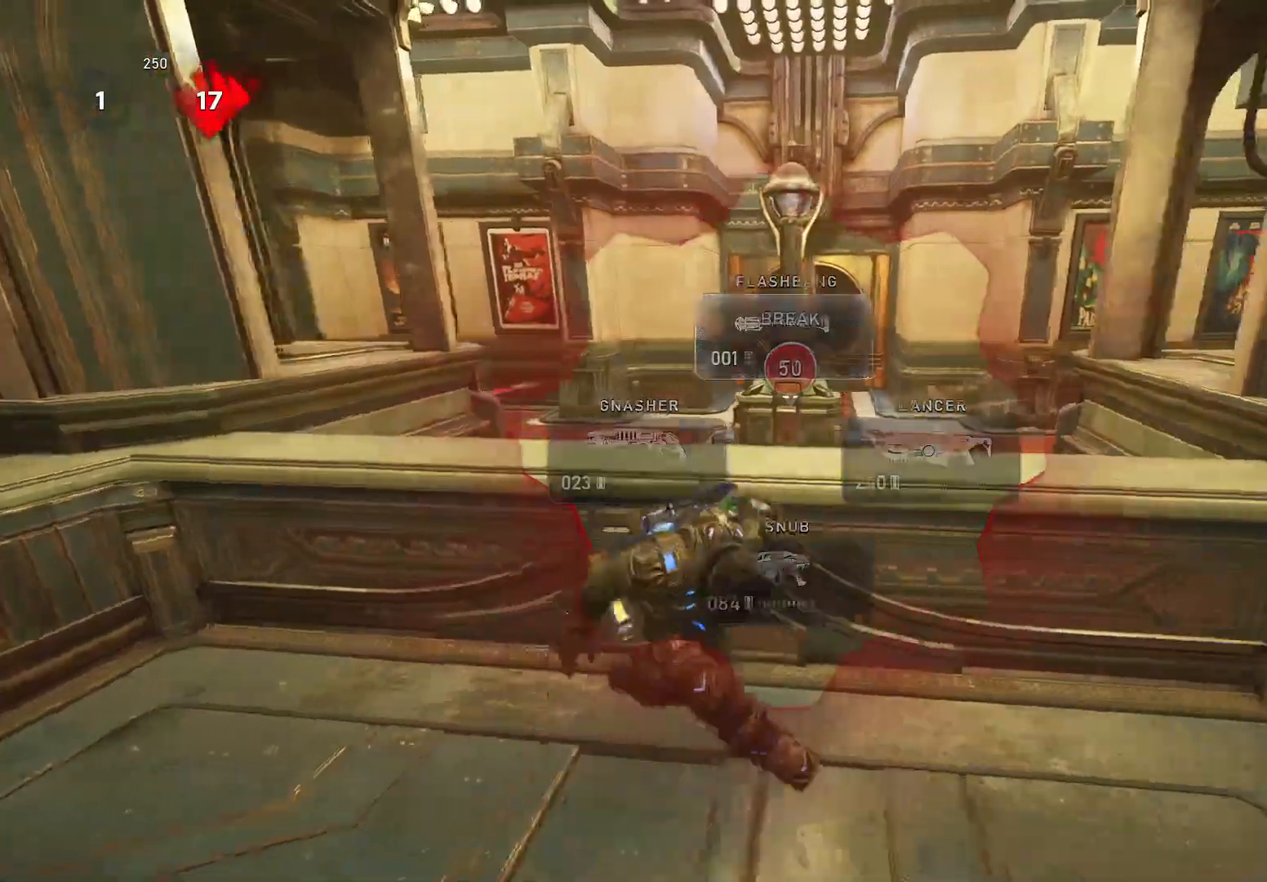
{"buttons": ["R2"], "left_stick": "up-left", "right_stick": "center", "events": [[260, "left_stick", "down"], [280, "right_stick", "down"], [360, "left_stick", "left"], [380, "R2", "down"], [380, "right_stick", "center"], [500, "left_stick", "up-left"]]}
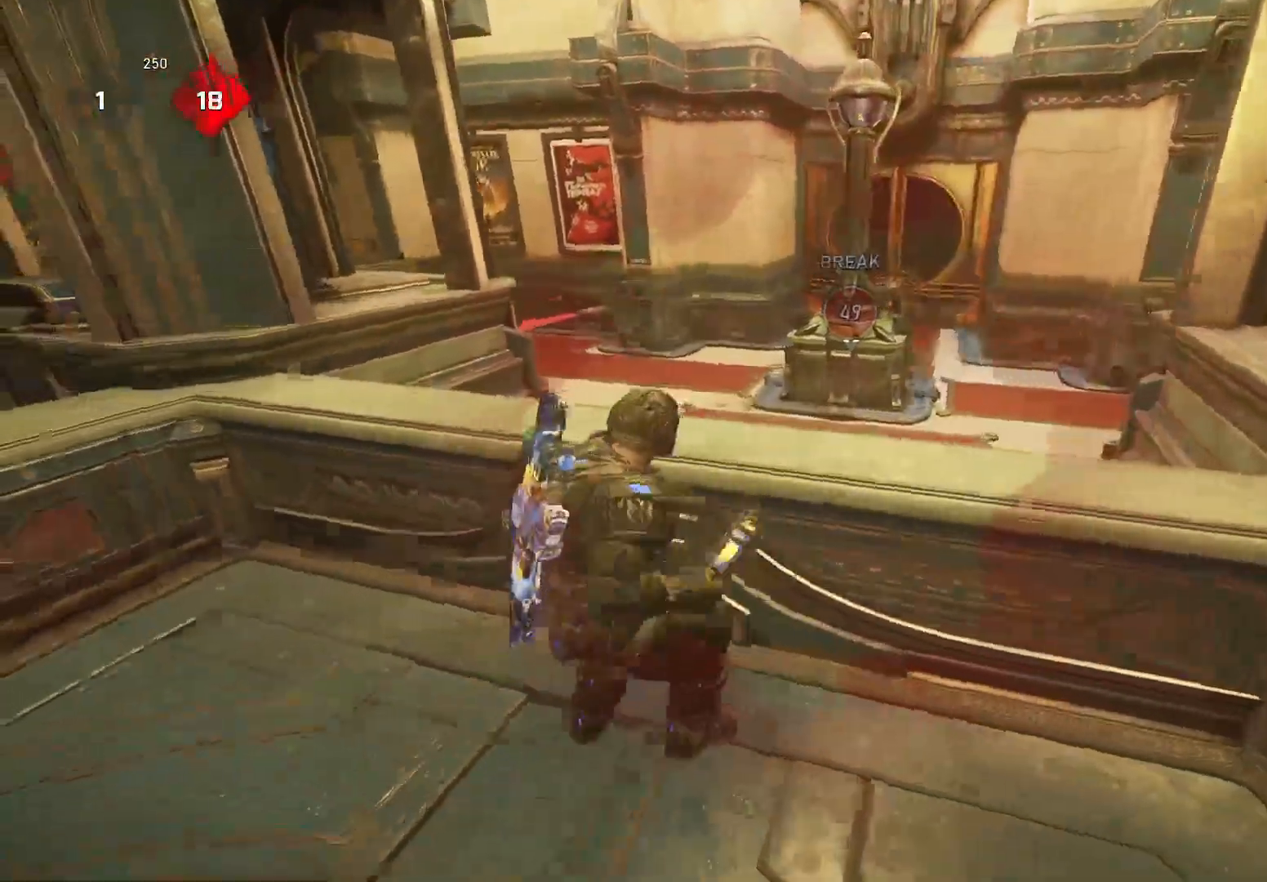
{"buttons": [], "left_stick": "up-right", "right_stick": "center", "events": [[20, "L2", "down"], [60, "right_stick", "right"], [160, "left_stick", "left"], [260, "R2", "up"], [260, "left_stick", "center"], [260, "right_stick", "center"], [300, "L2", "up"], [320, "left_stick", "right"], [360, "right_stick", "right"], [400, "left_stick", "up-right"], [420, "A", "down"], [420, "right_stick", "center"], [500, "A", "up"]]}
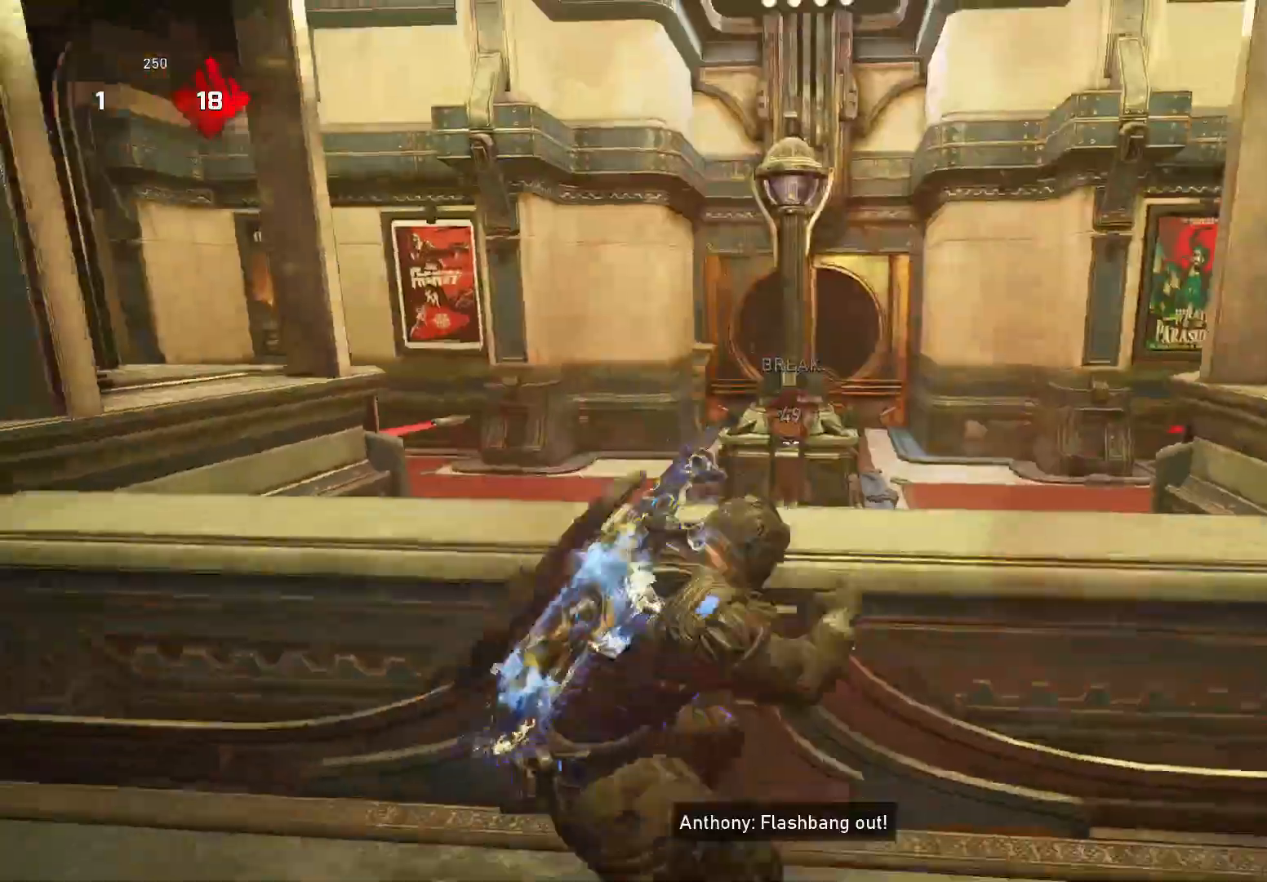
{"buttons": ["L2"], "left_stick": "up-right", "right_stick": "center", "events": [[260, "left_stick", "right"], [420, "L2", "down"], [440, "left_stick", "up-right"]]}
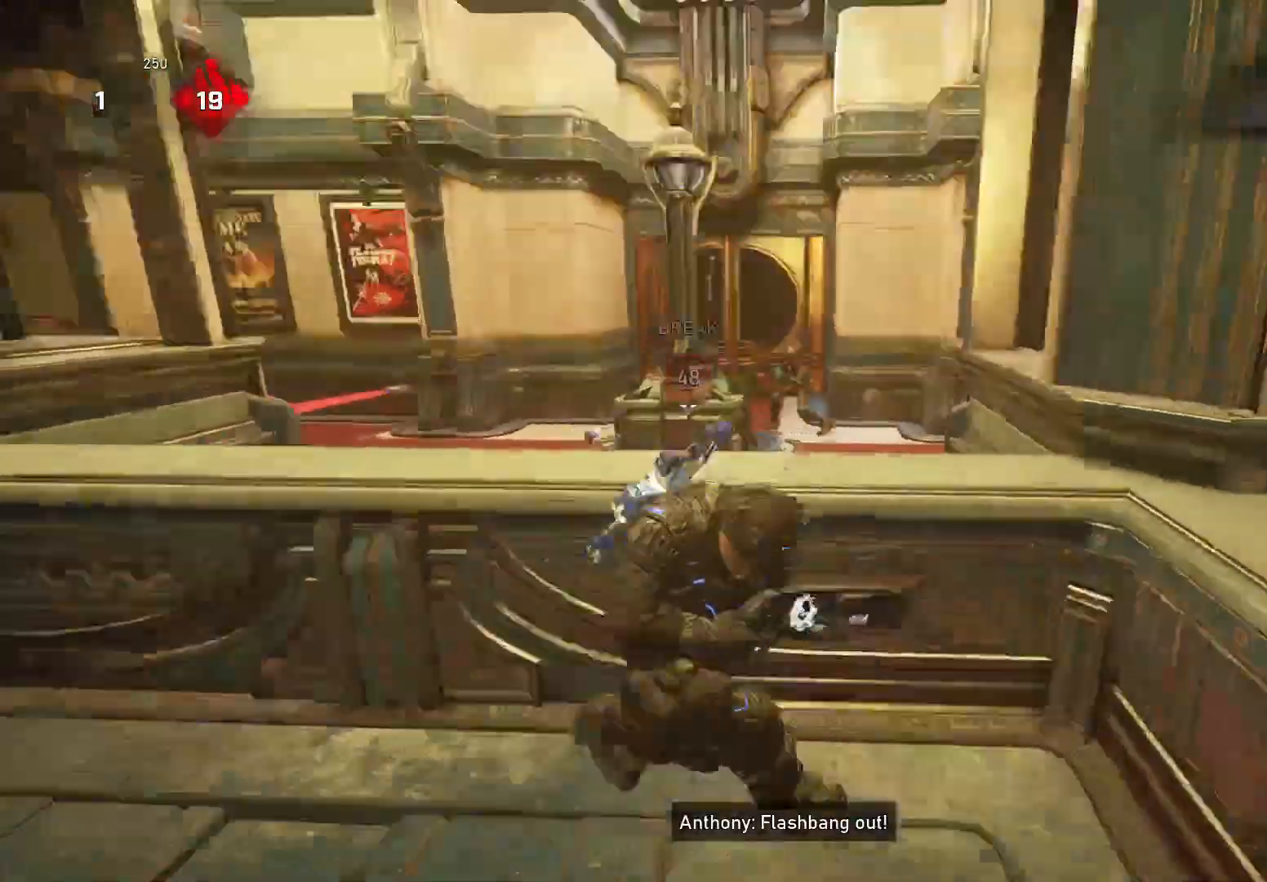
{"buttons": ["X"], "left_stick": "left", "right_stick": "center", "events": [[160, "right_stick", "up-right"], [260, "left_stick", "up-left"], [280, "R2", "down"], [340, "L2", "up"], [340, "R2", "up"], [340, "left_stick", "left"], [360, "X", "down"], [360, "right_stick", "down"], [460, "right_stick", "center"]]}
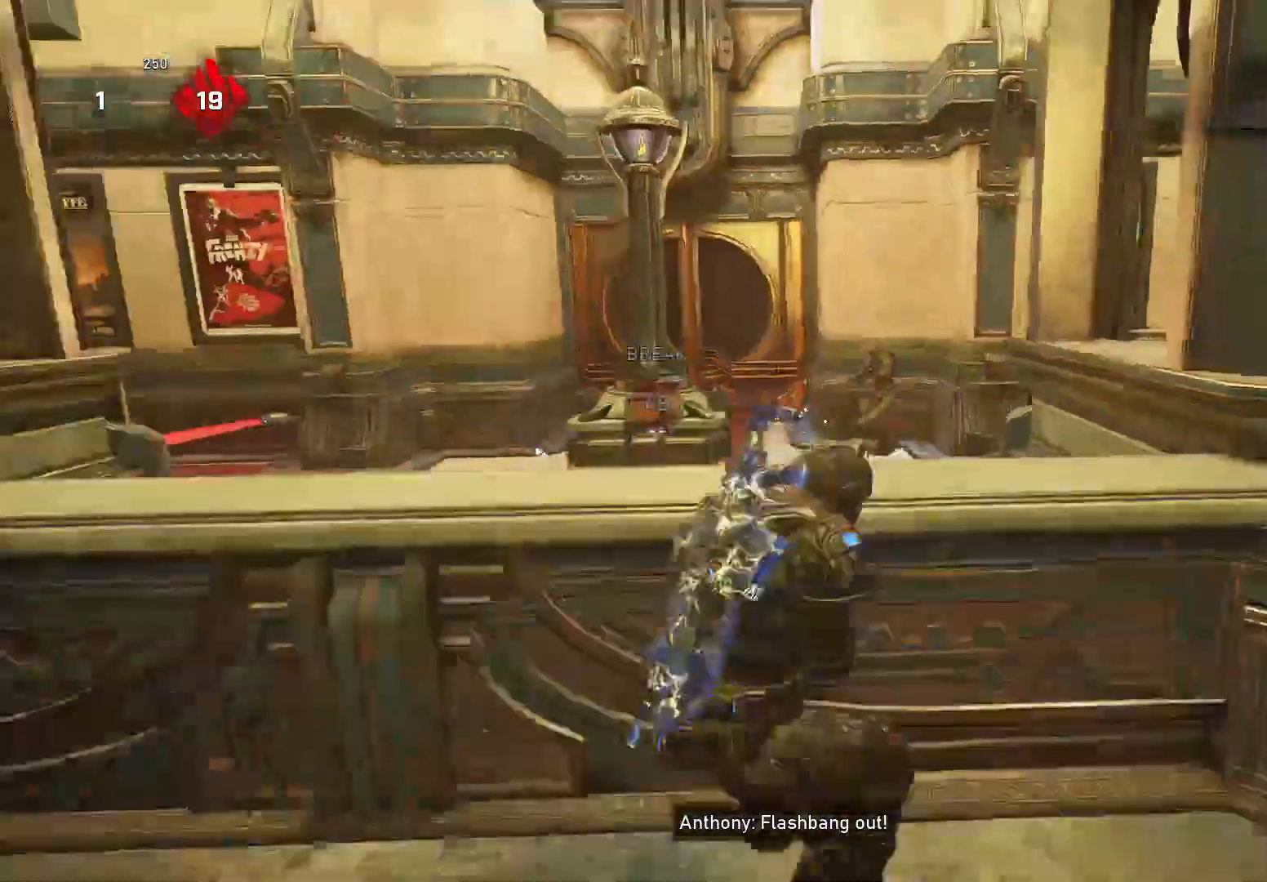
{"buttons": ["X"], "left_stick": "left", "right_stick": "center", "events": []}
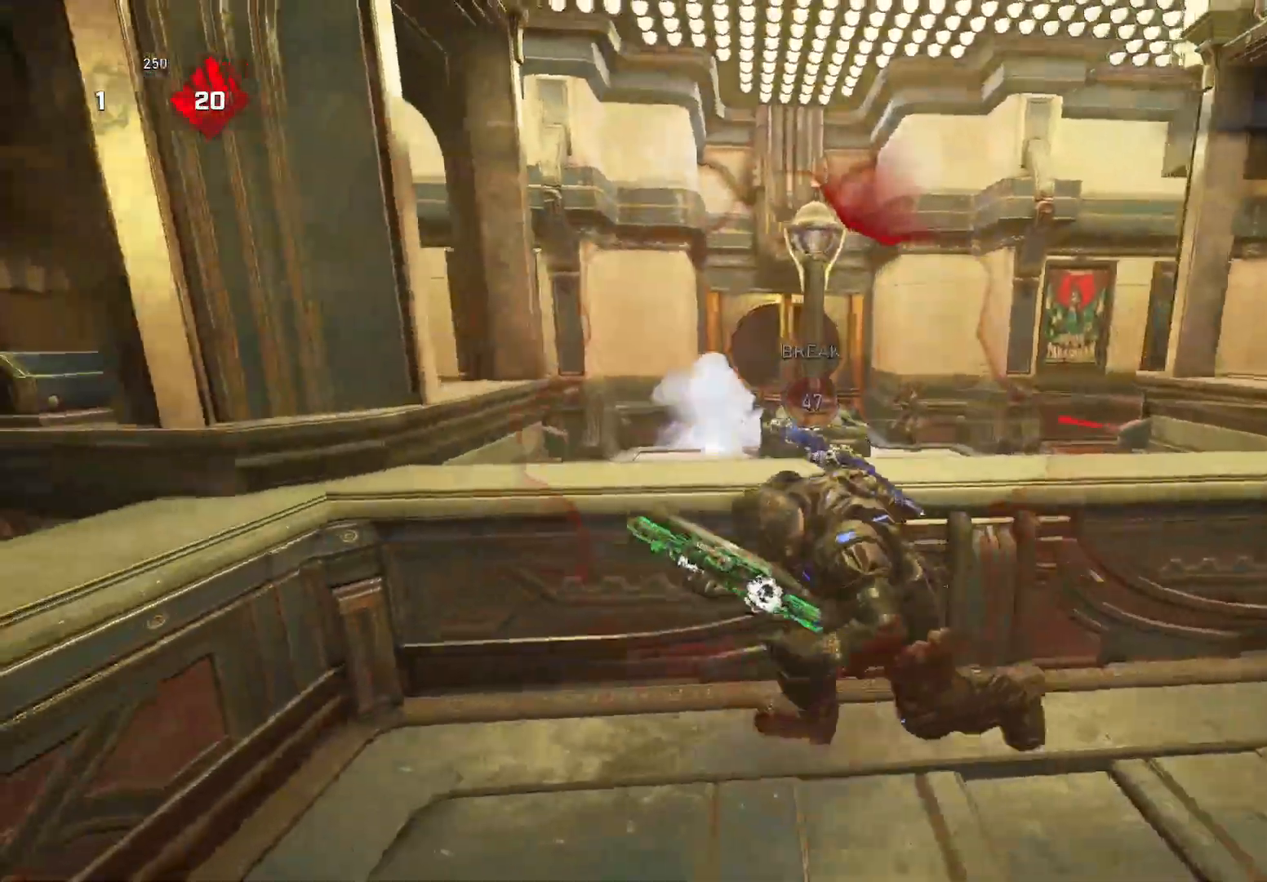
{"buttons": [], "left_stick": "up", "right_stick": "center", "events": [[260, "X", "up"], [260, "left_stick", "up"], [400, "A", "down"], [460, "A", "up"]]}